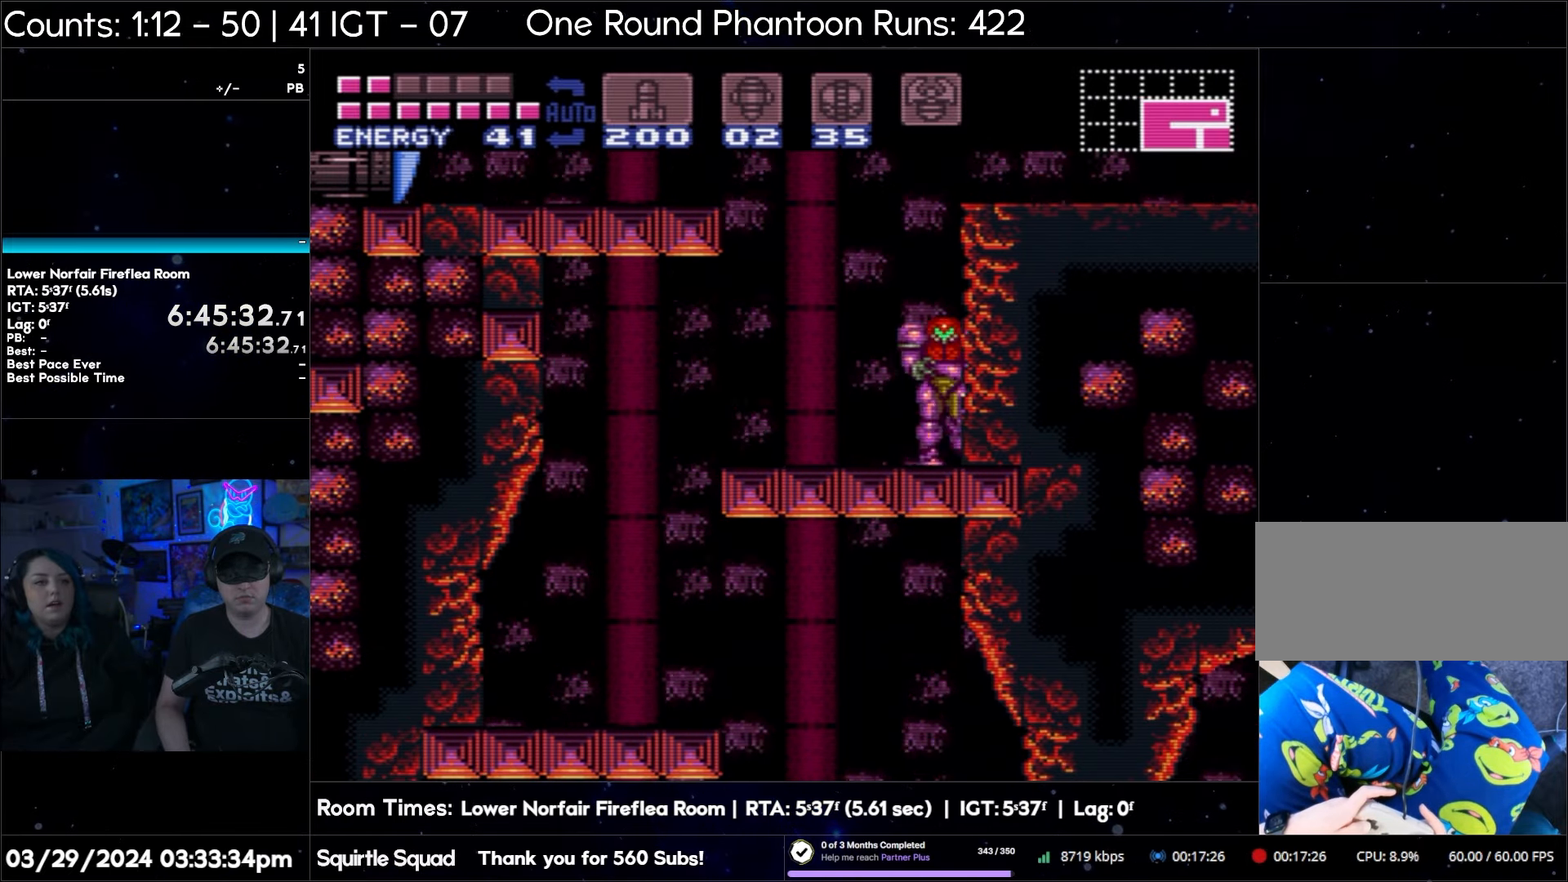
Gameplay with a controller (Nintendo layout); each line is a JSON object with the inputs held at the frame after it. "events" lists button and stick changes between this image and that frame as [ms after this image, input, new state], when the widget could be followed in between. Not read: L3 R3.
{"buttons": ["B", "DPAD_LEFT"], "events": []}
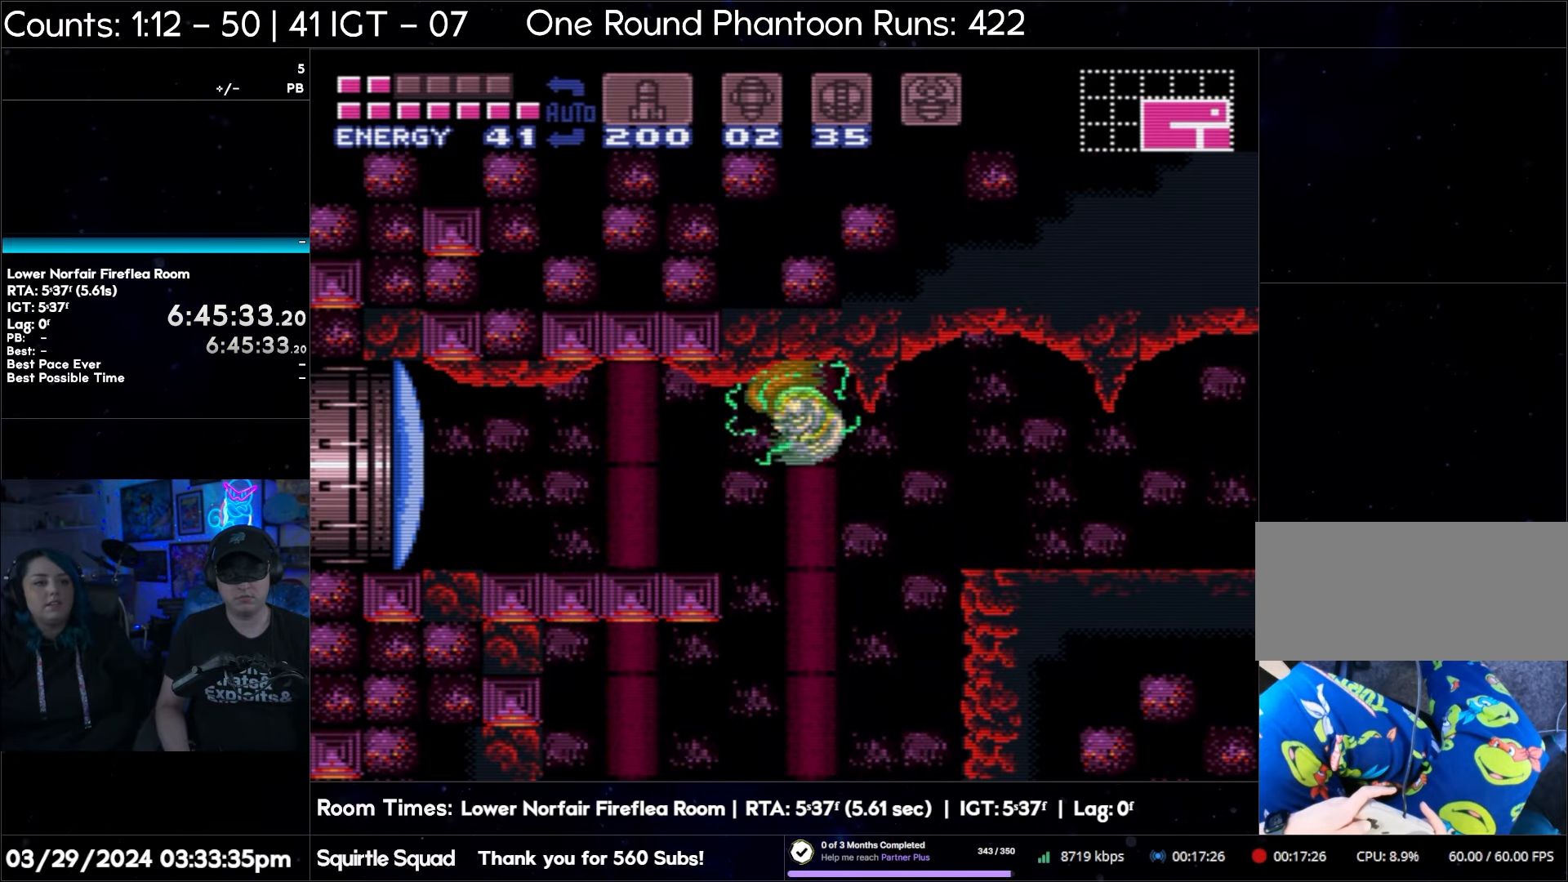
{"buttons": ["DPAD_LEFT"], "events": [[350, "B", "up"]]}
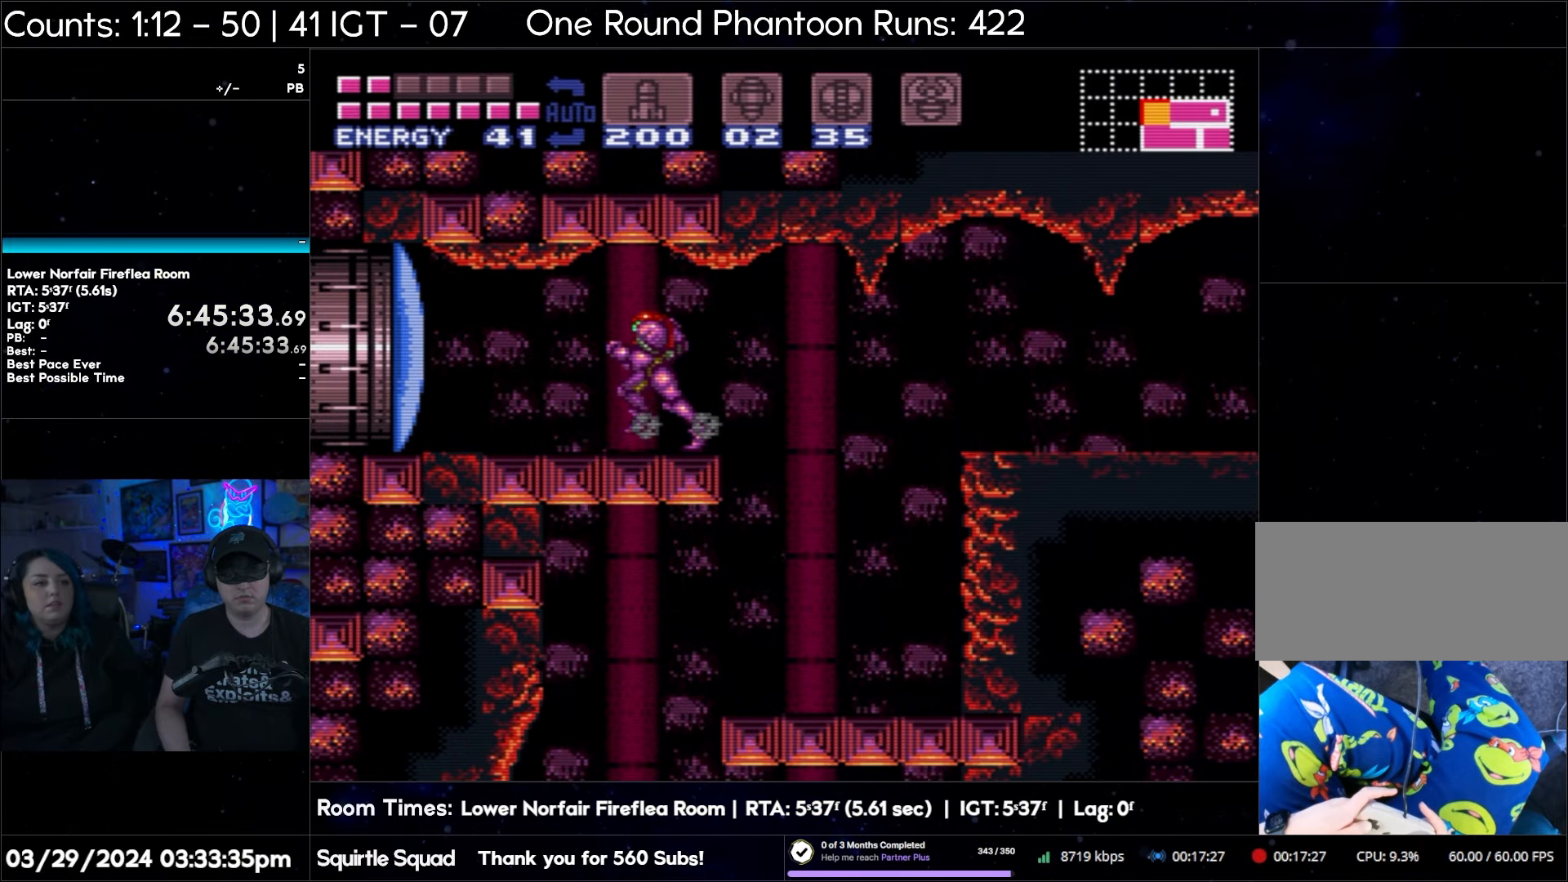
{"buttons": ["DPAD_LEFT"], "events": []}
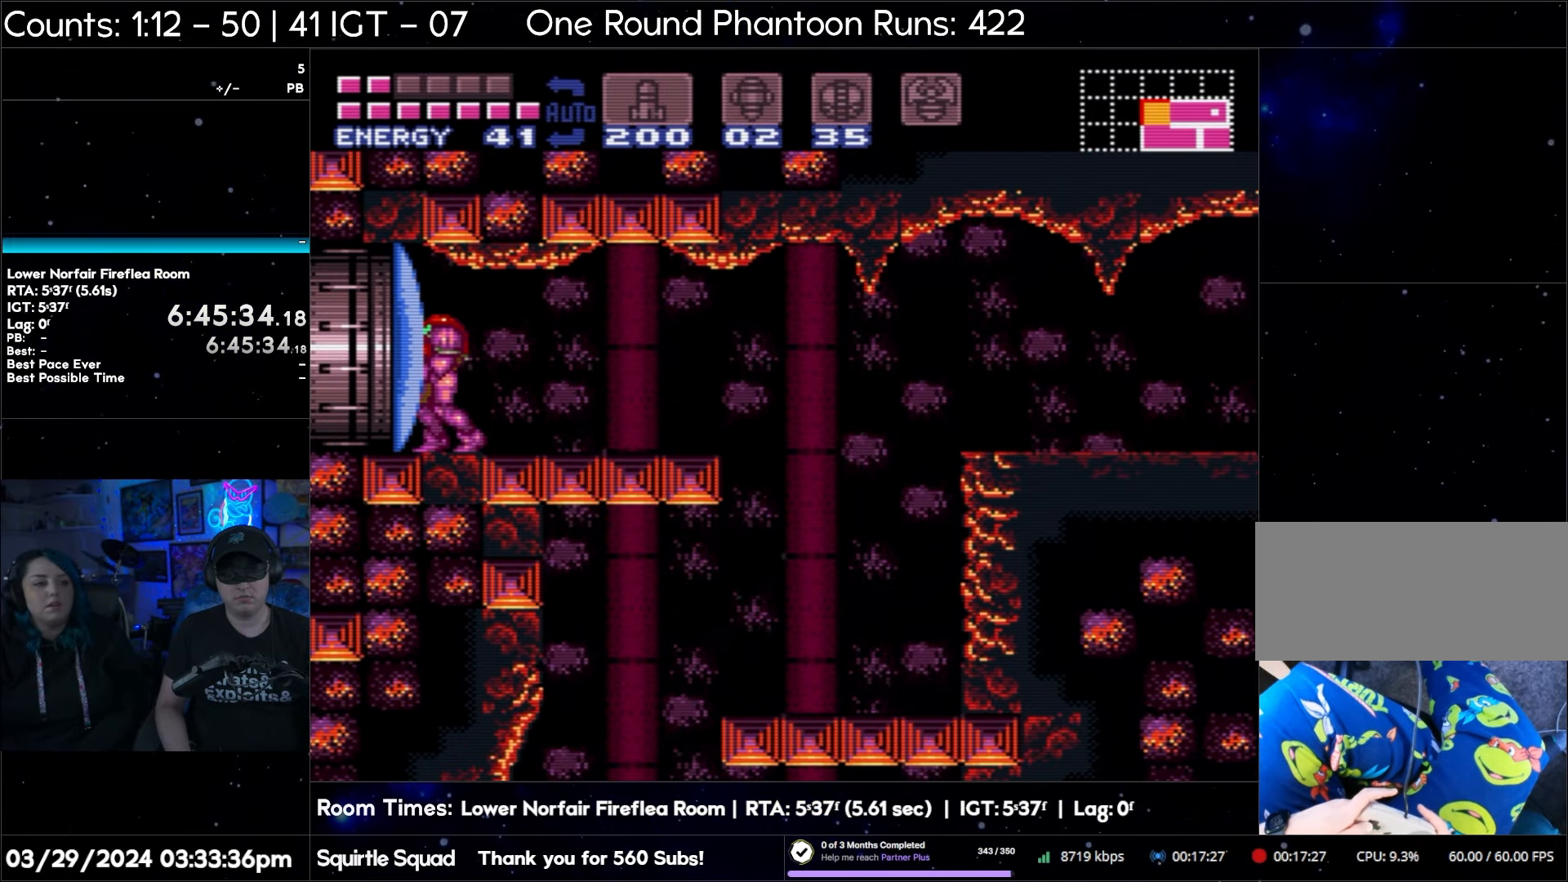
{"buttons": ["A", "DPAD_LEFT"], "events": [[33, "Y", "down"], [133, "Y", "up"], [217, "A", "down"]]}
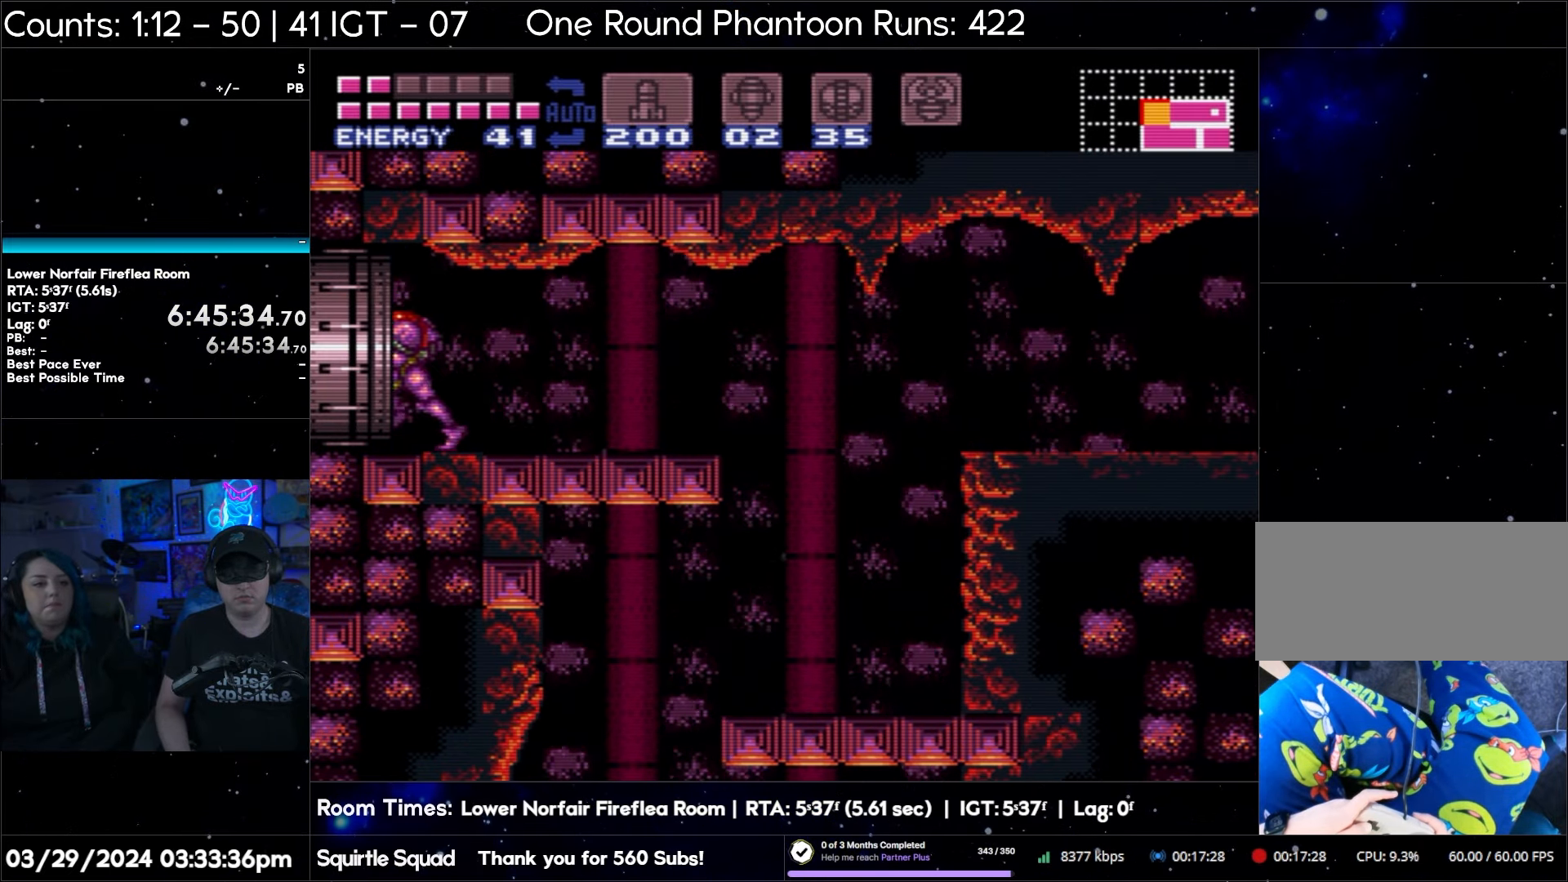
{"buttons": ["A", "DPAD_LEFT"], "events": []}
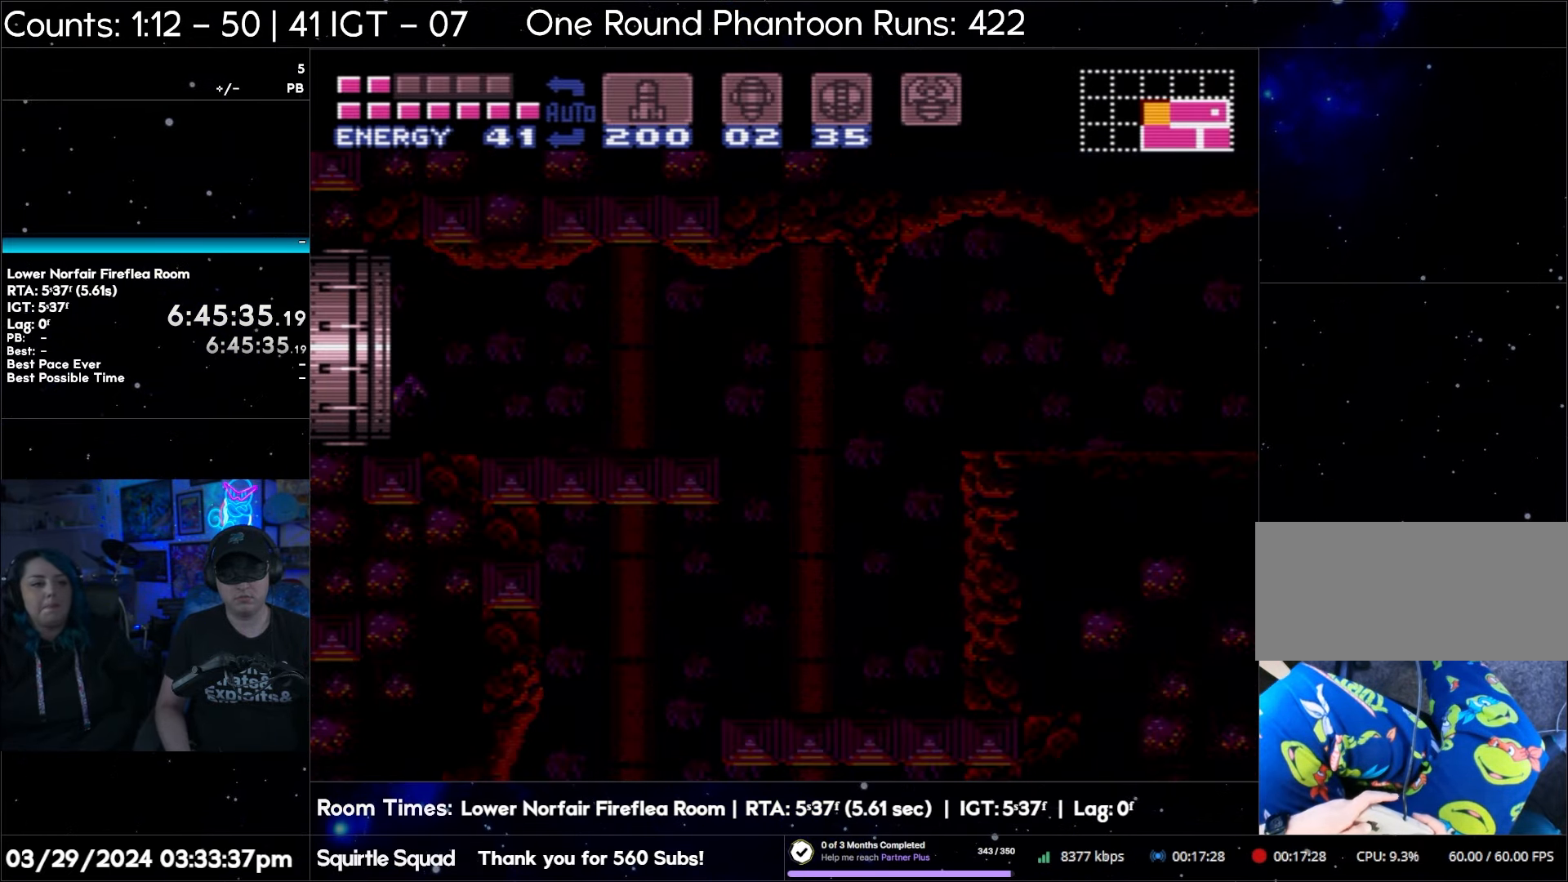
{"buttons": [], "events": [[67, "DPAD_LEFT", "up"], [367, "A", "up"]]}
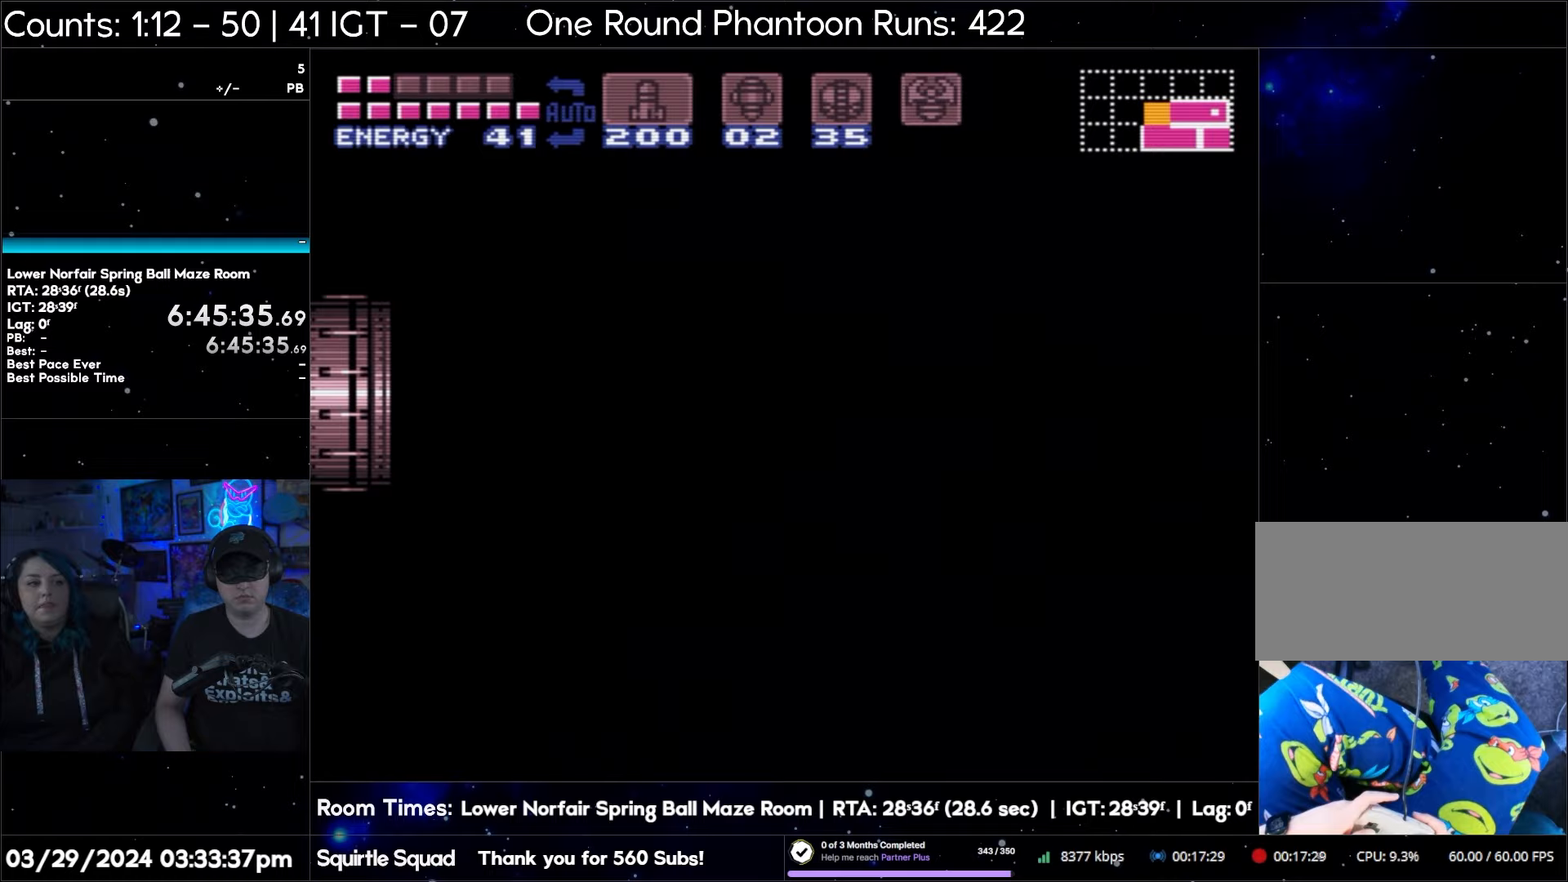
{"buttons": [], "events": []}
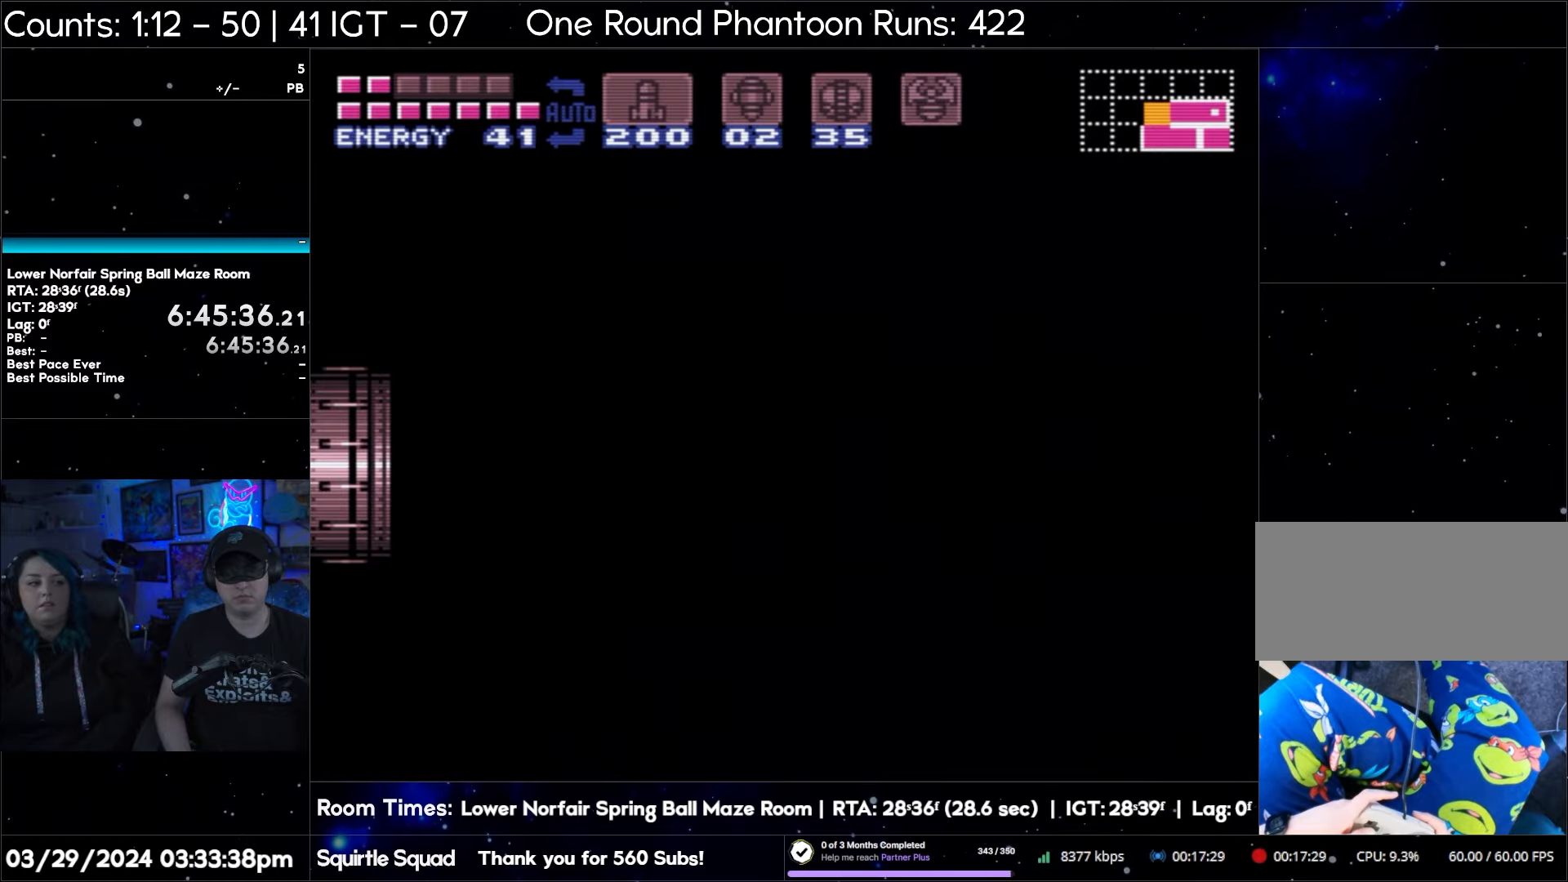
{"buttons": [], "events": []}
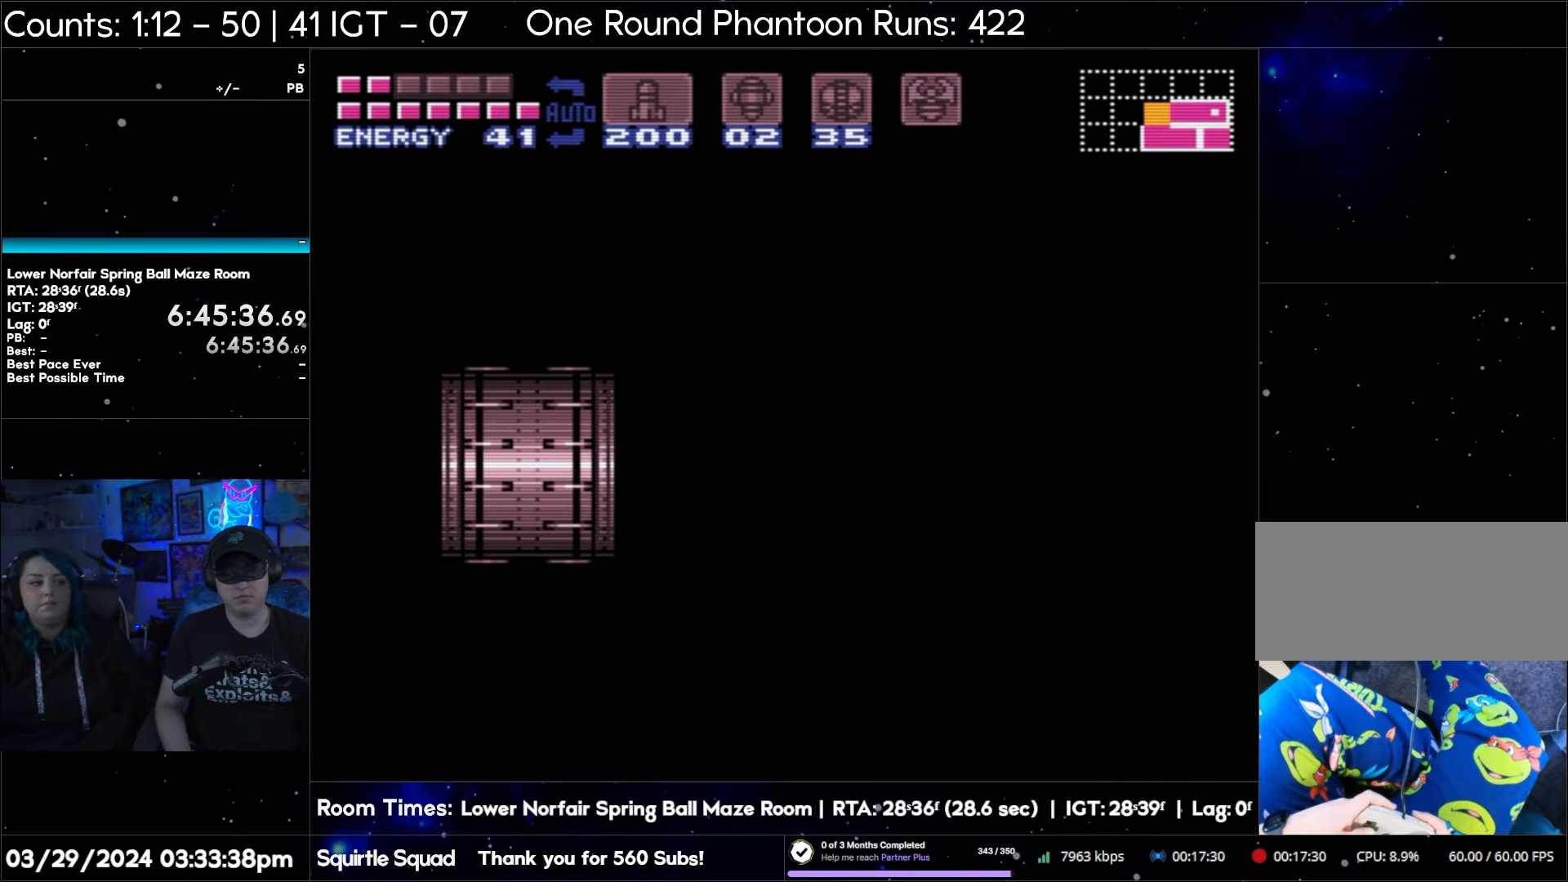
{"buttons": [], "events": []}
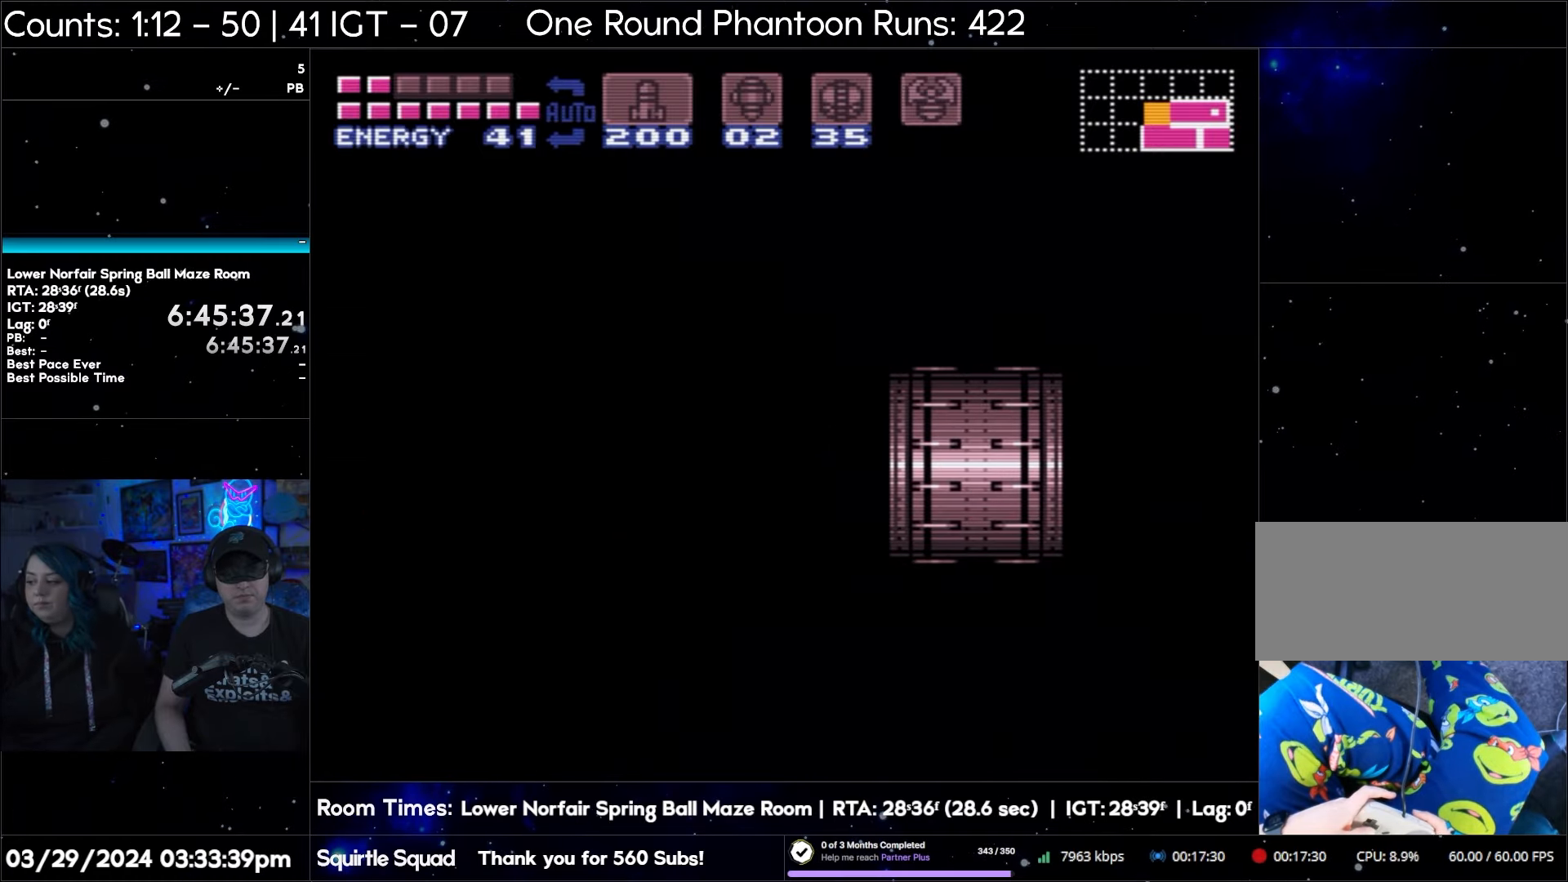
{"buttons": [], "events": []}
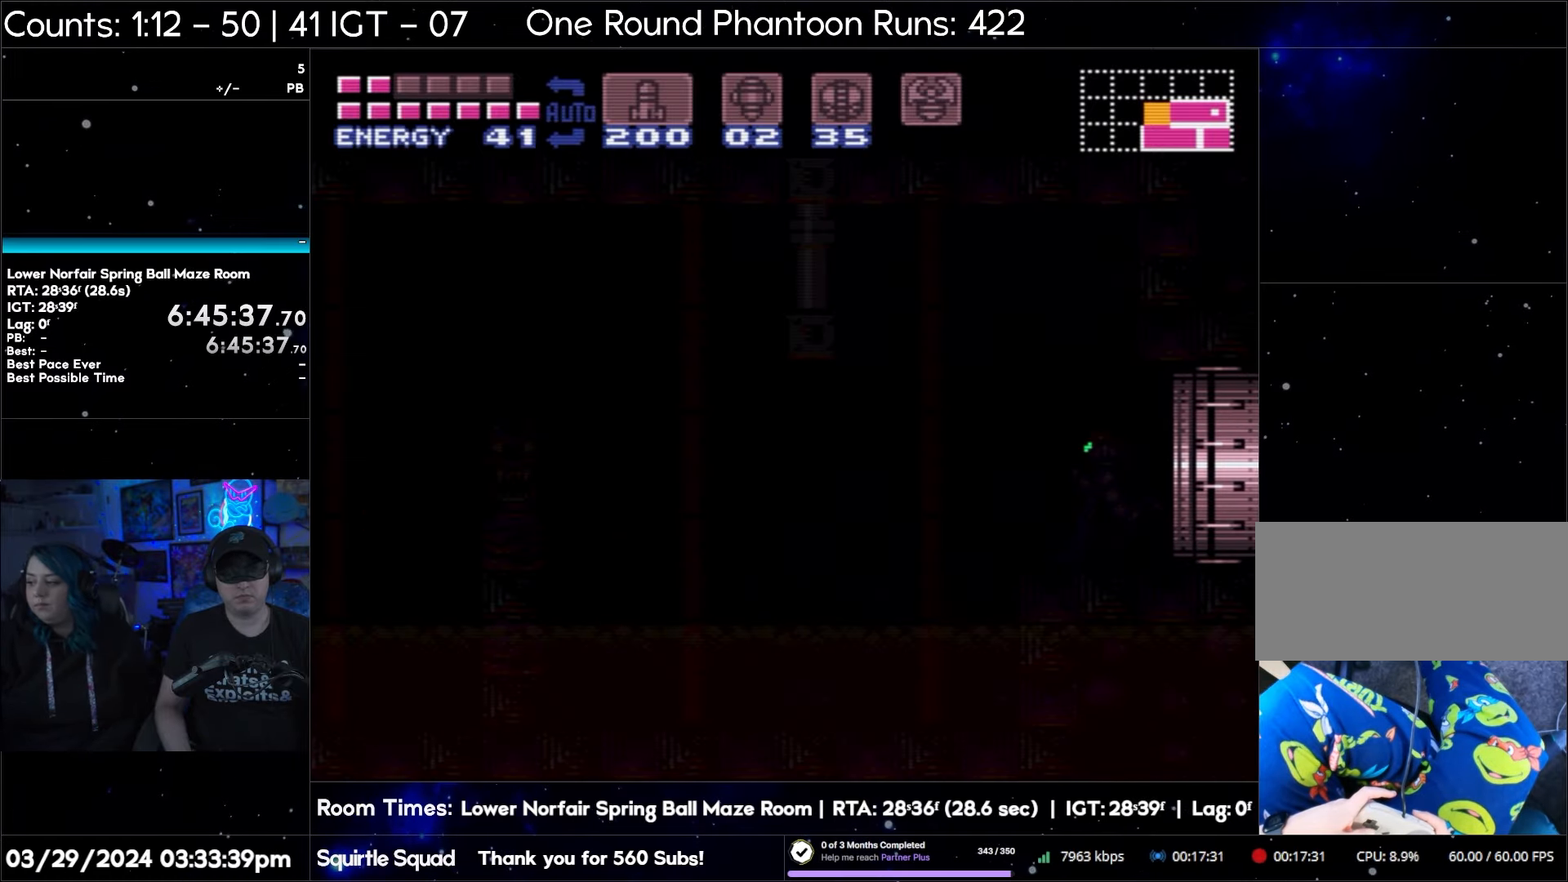
{"buttons": [], "events": []}
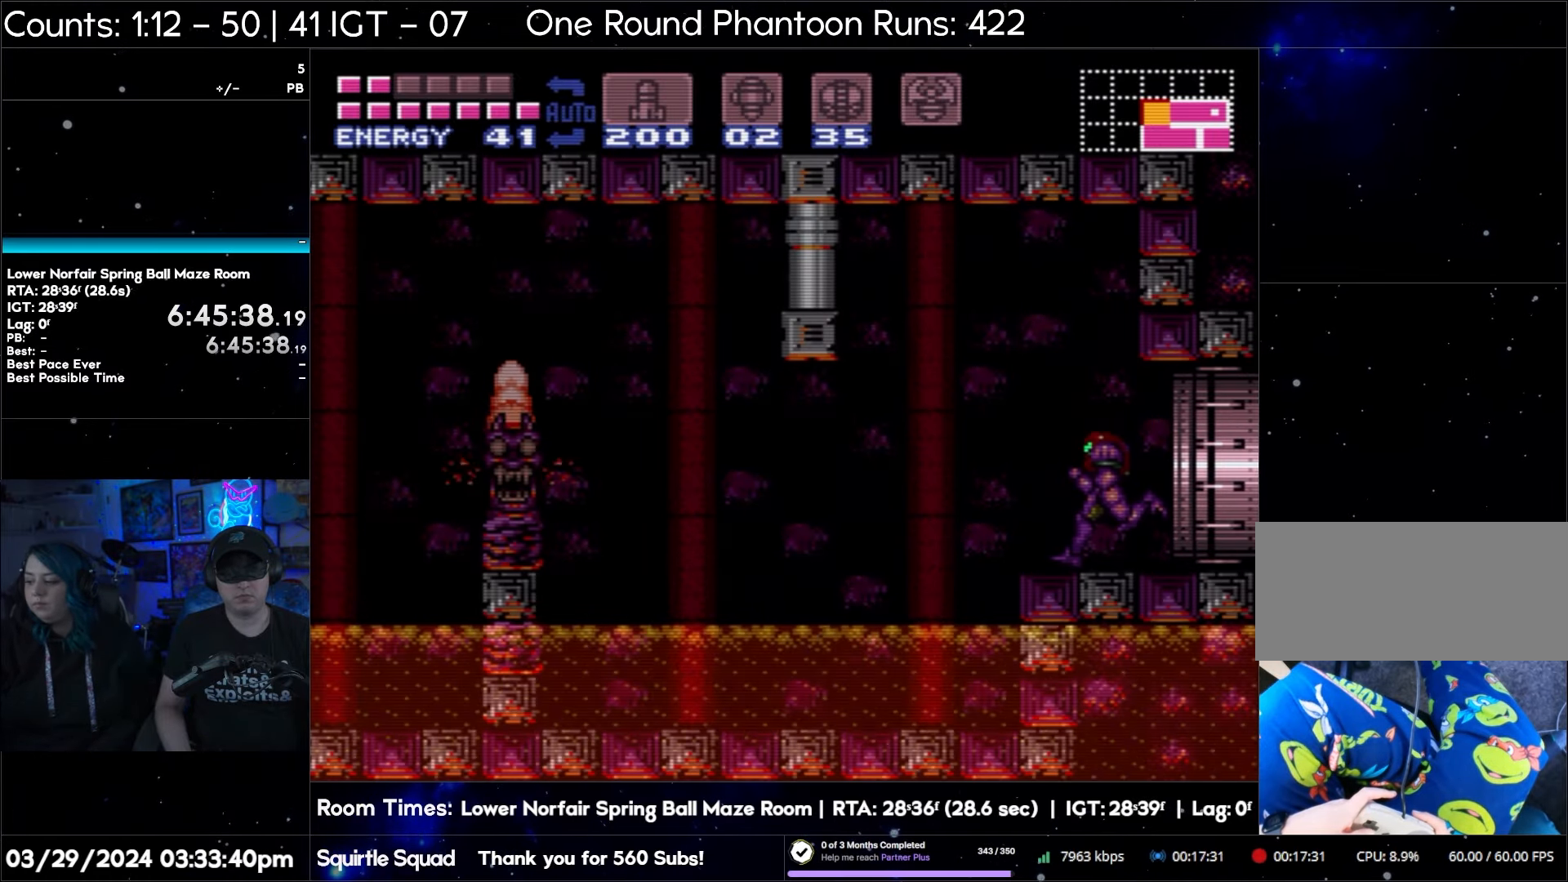
{"buttons": [], "events": []}
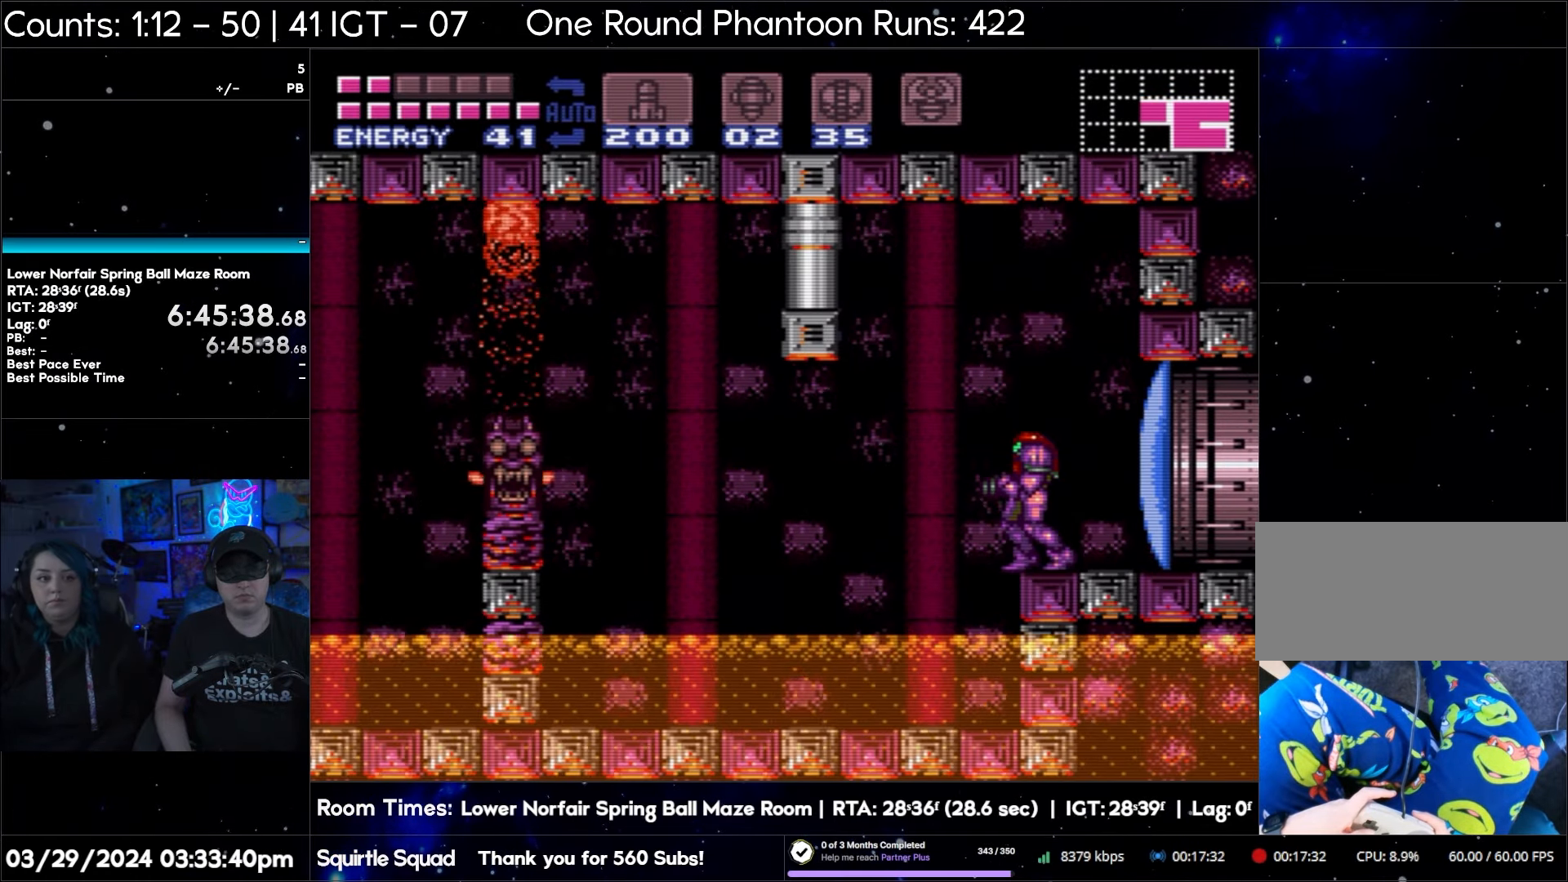
{"buttons": [], "events": [[400, "DPAD_DOWN", "down"], [500, "DPAD_DOWN", "up"]]}
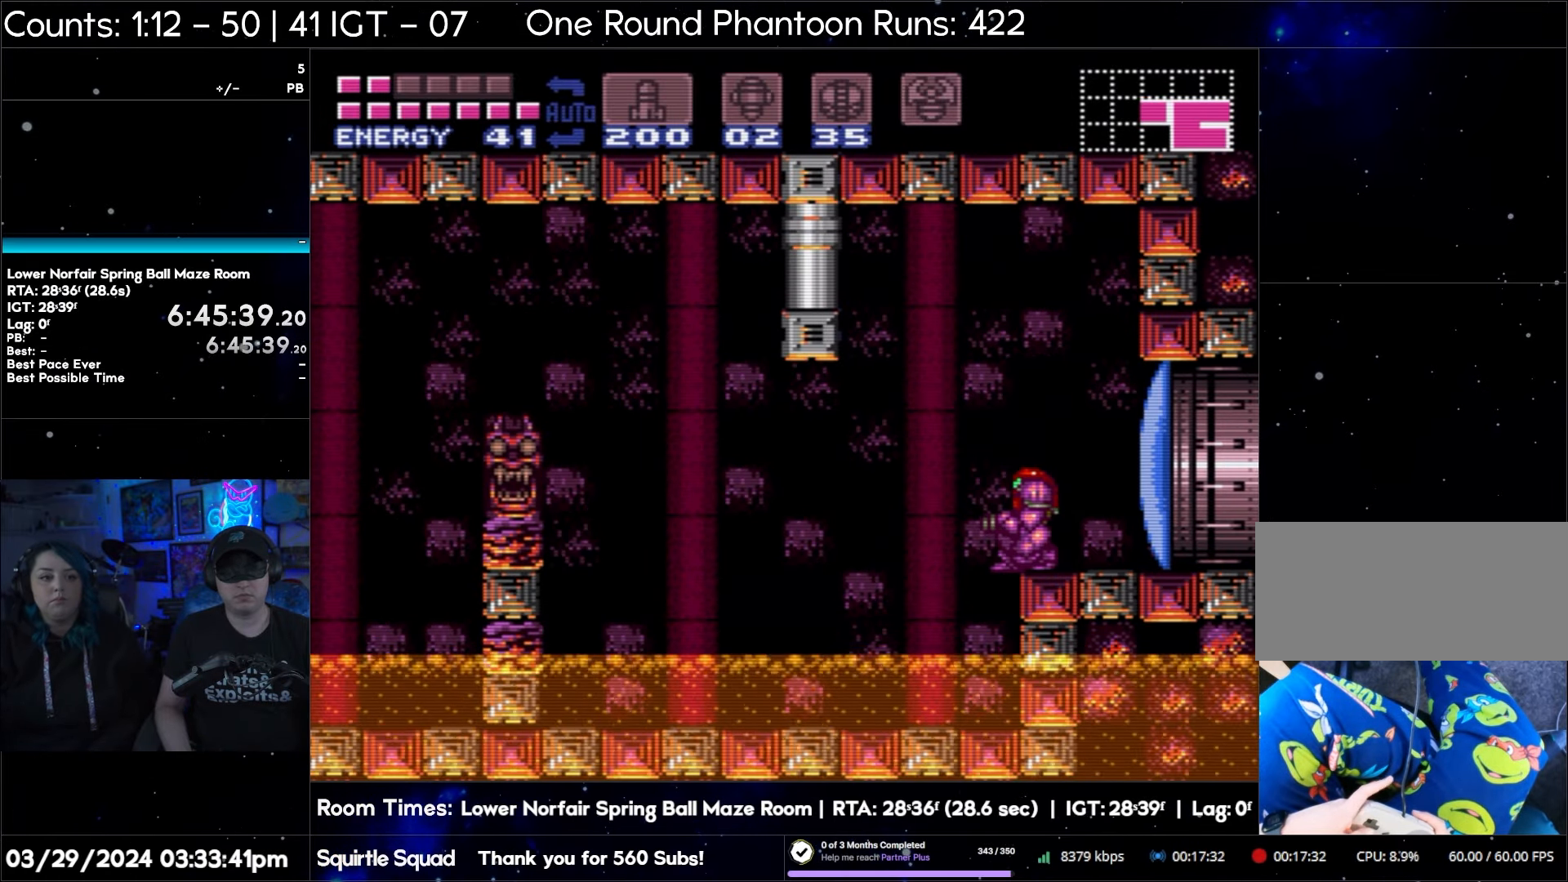
{"buttons": ["DPAD_LEFT"], "events": [[67, "DPAD_DOWN", "down"], [183, "DPAD_DOWN", "up"], [267, "DPAD_LEFT", "down"]]}
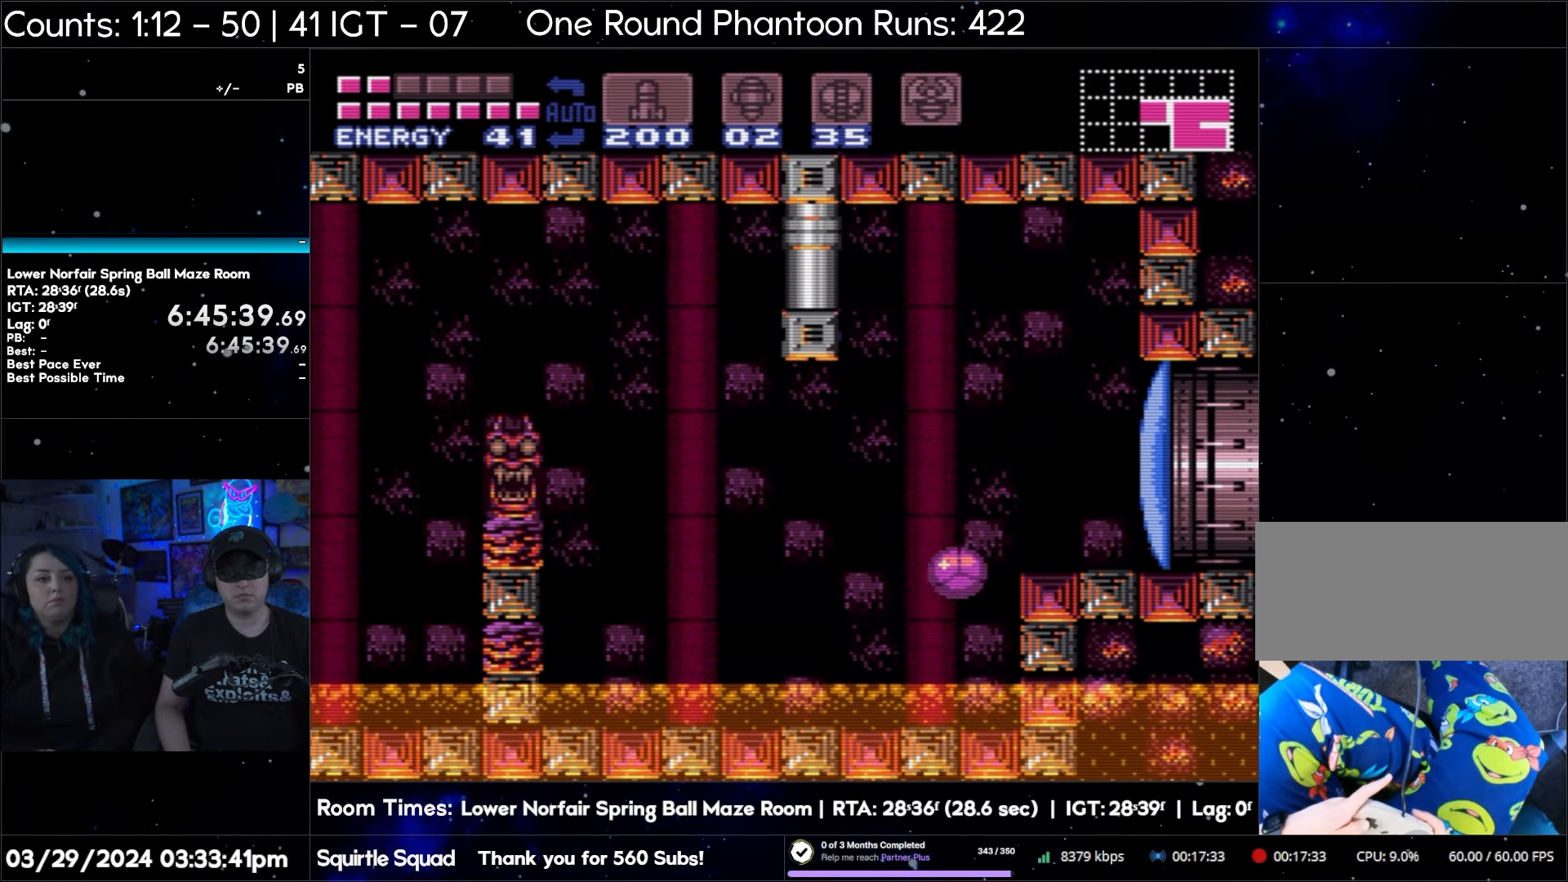
{"buttons": ["B", "DPAD_LEFT"], "events": [[83, "B", "down"]]}
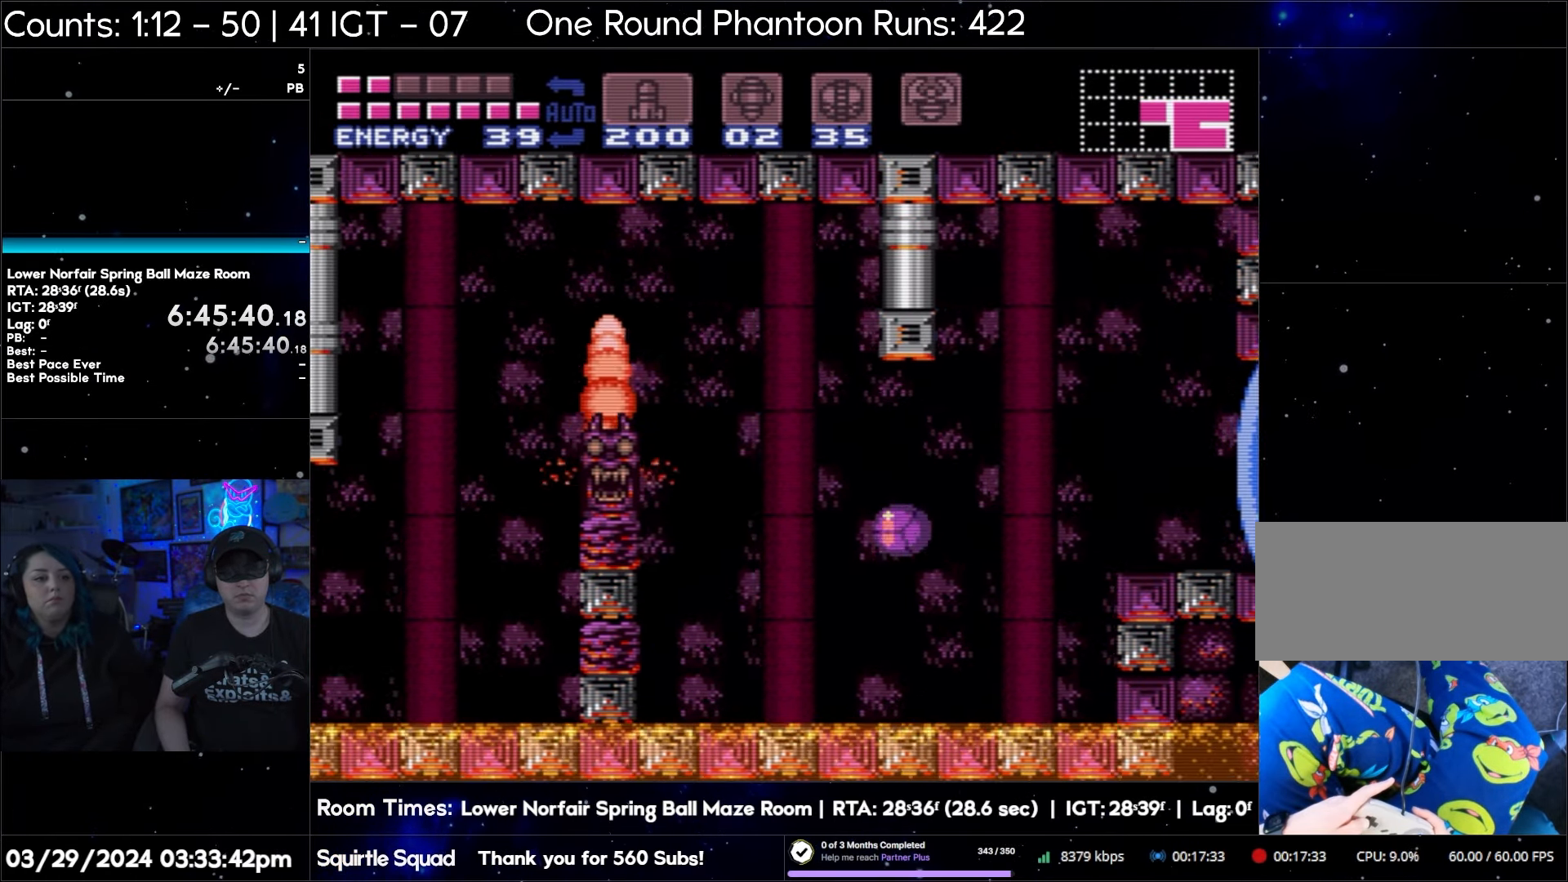
{"buttons": ["B", "DPAD_LEFT"], "events": []}
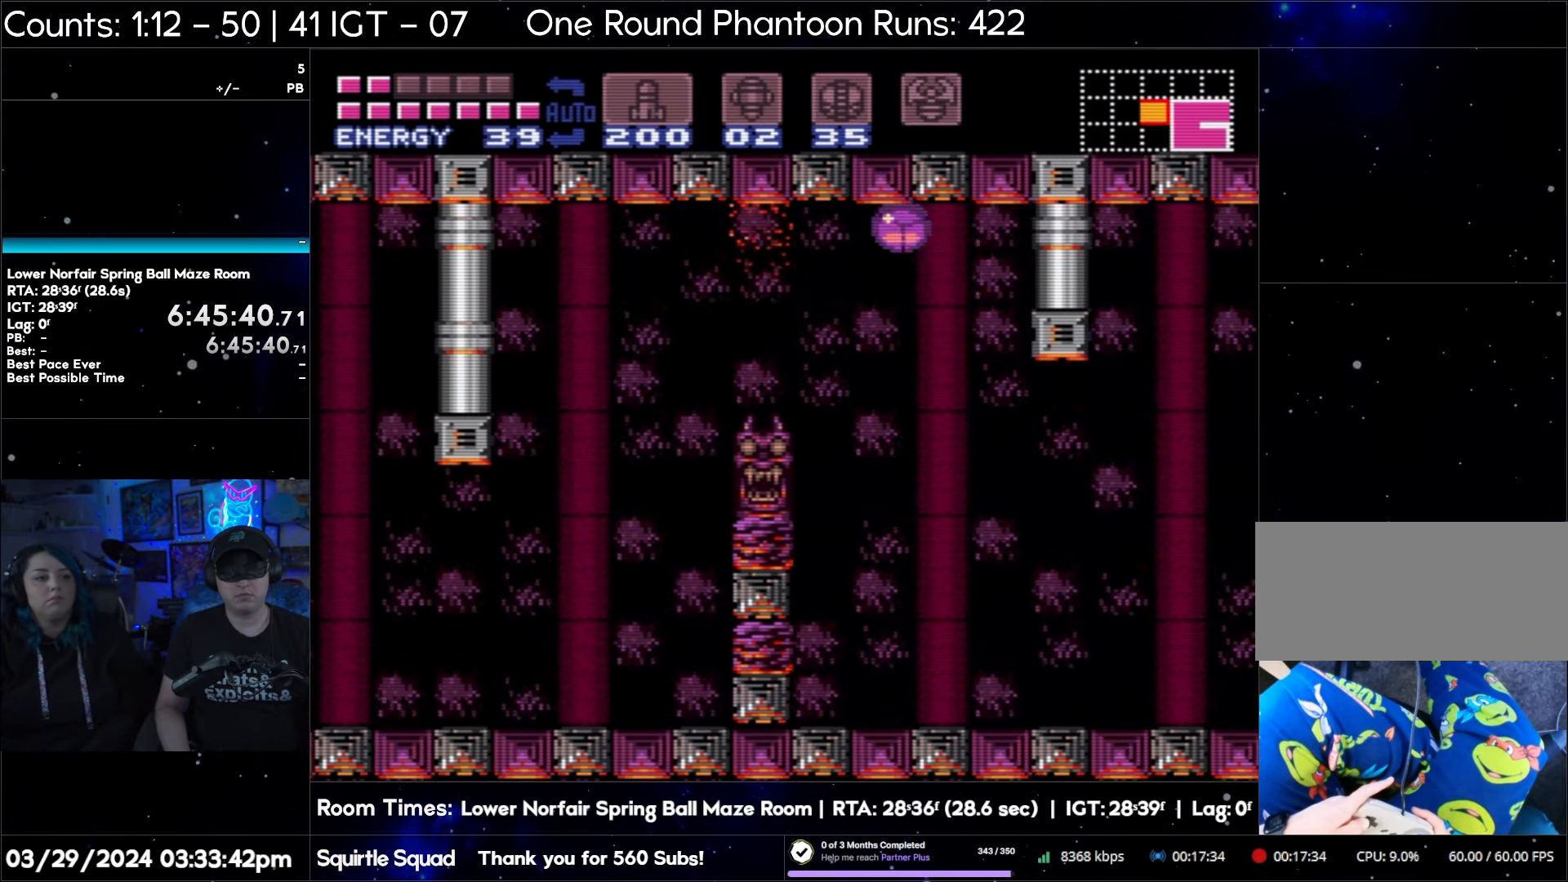
{"buttons": ["B", "DPAD_LEFT"], "events": []}
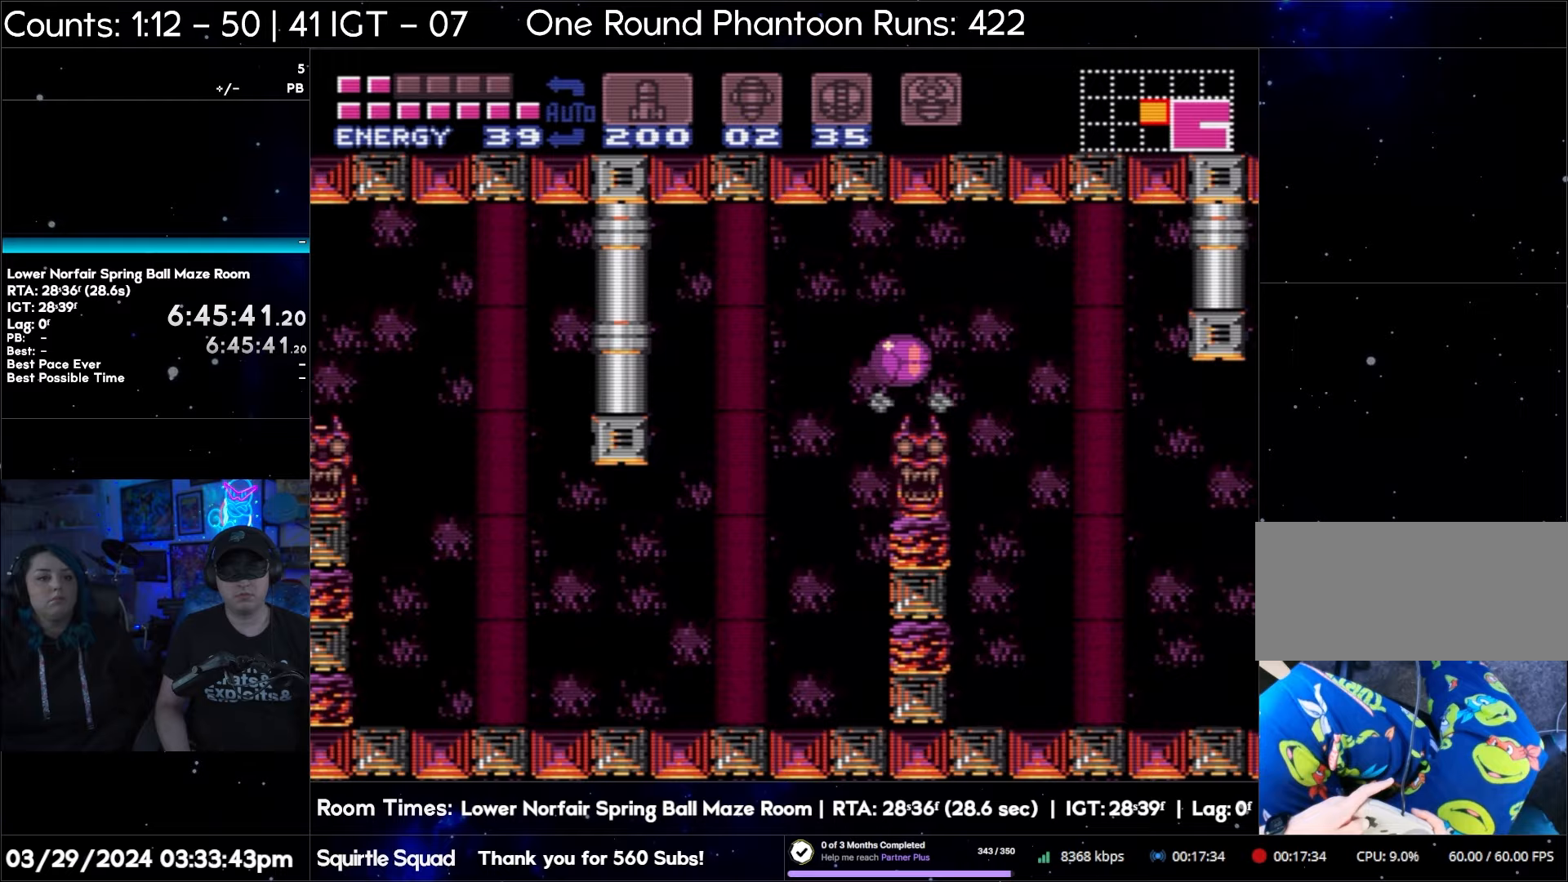
{"buttons": ["B", "DPAD_LEFT"], "events": []}
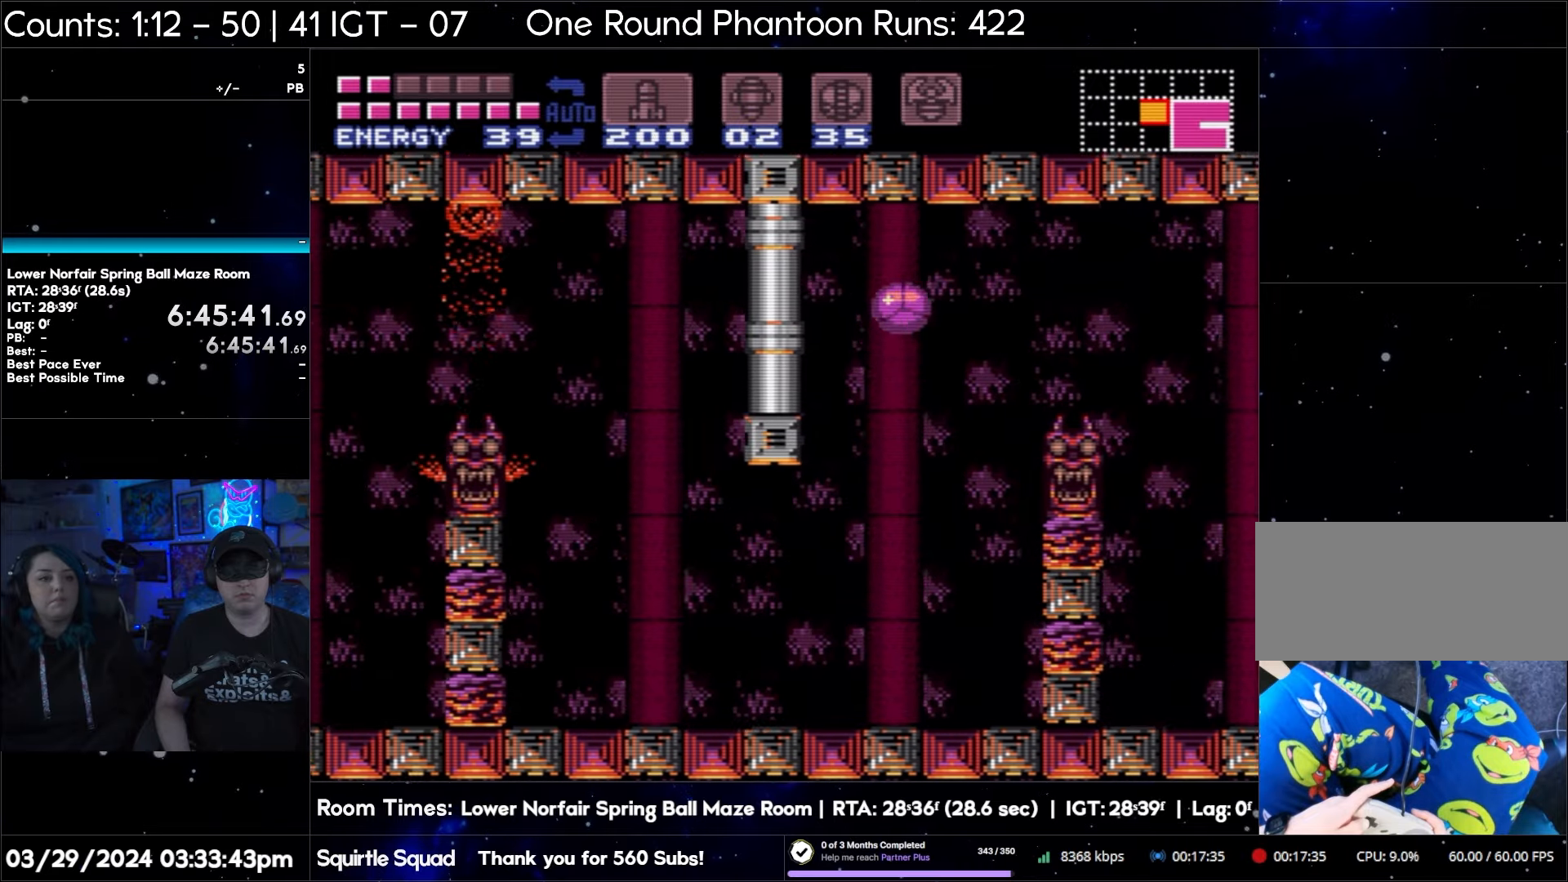
{"buttons": ["B", "DPAD_LEFT"], "events": []}
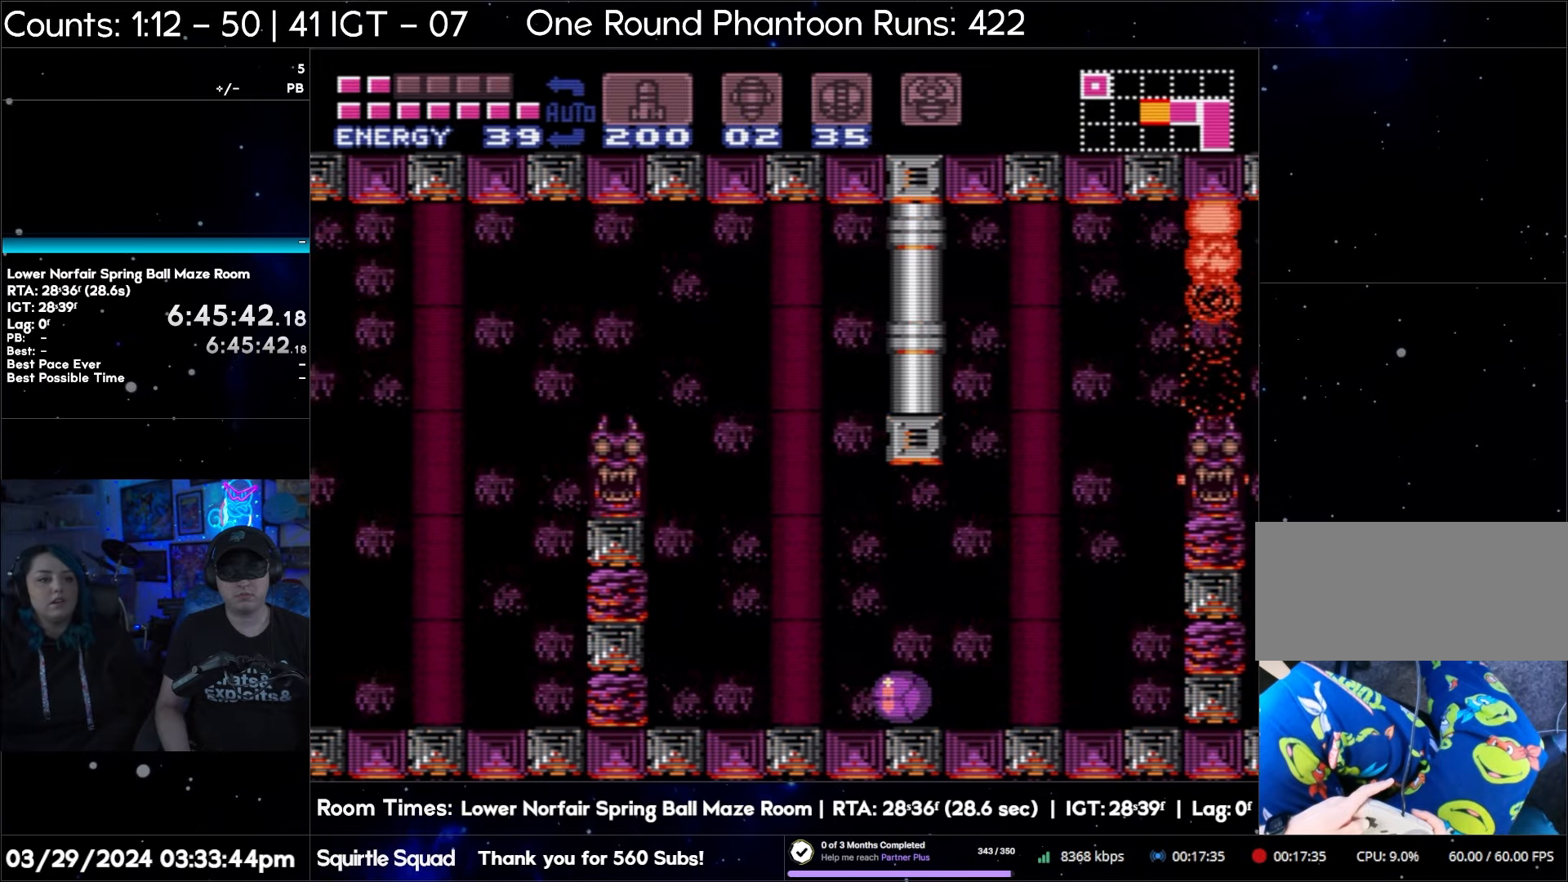
{"buttons": ["B", "DPAD_LEFT"], "events": []}
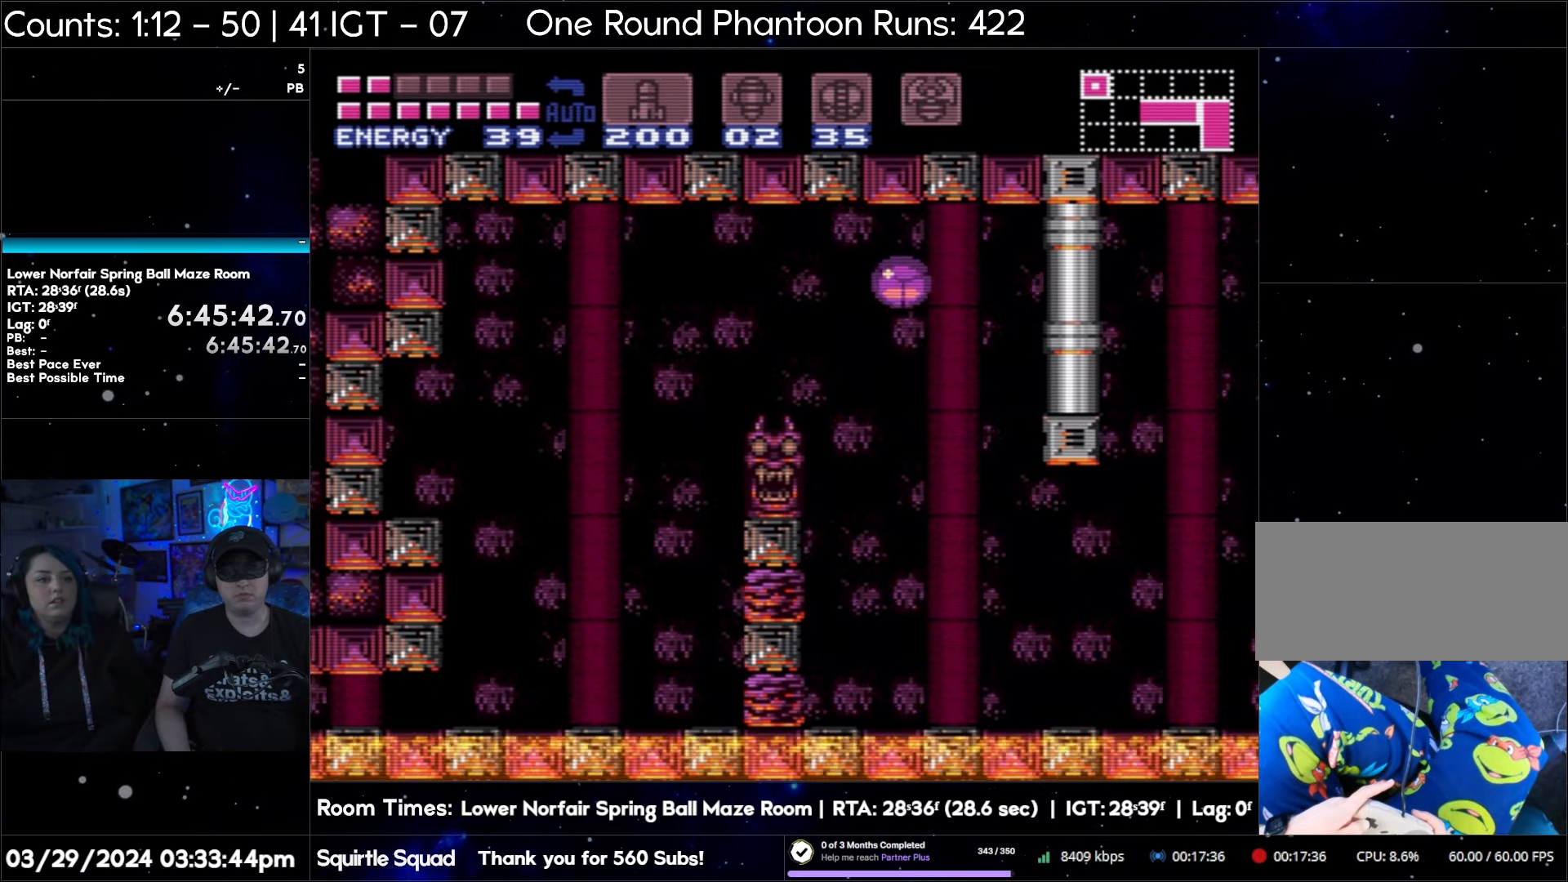
{"buttons": ["B", "DPAD_LEFT"], "events": []}
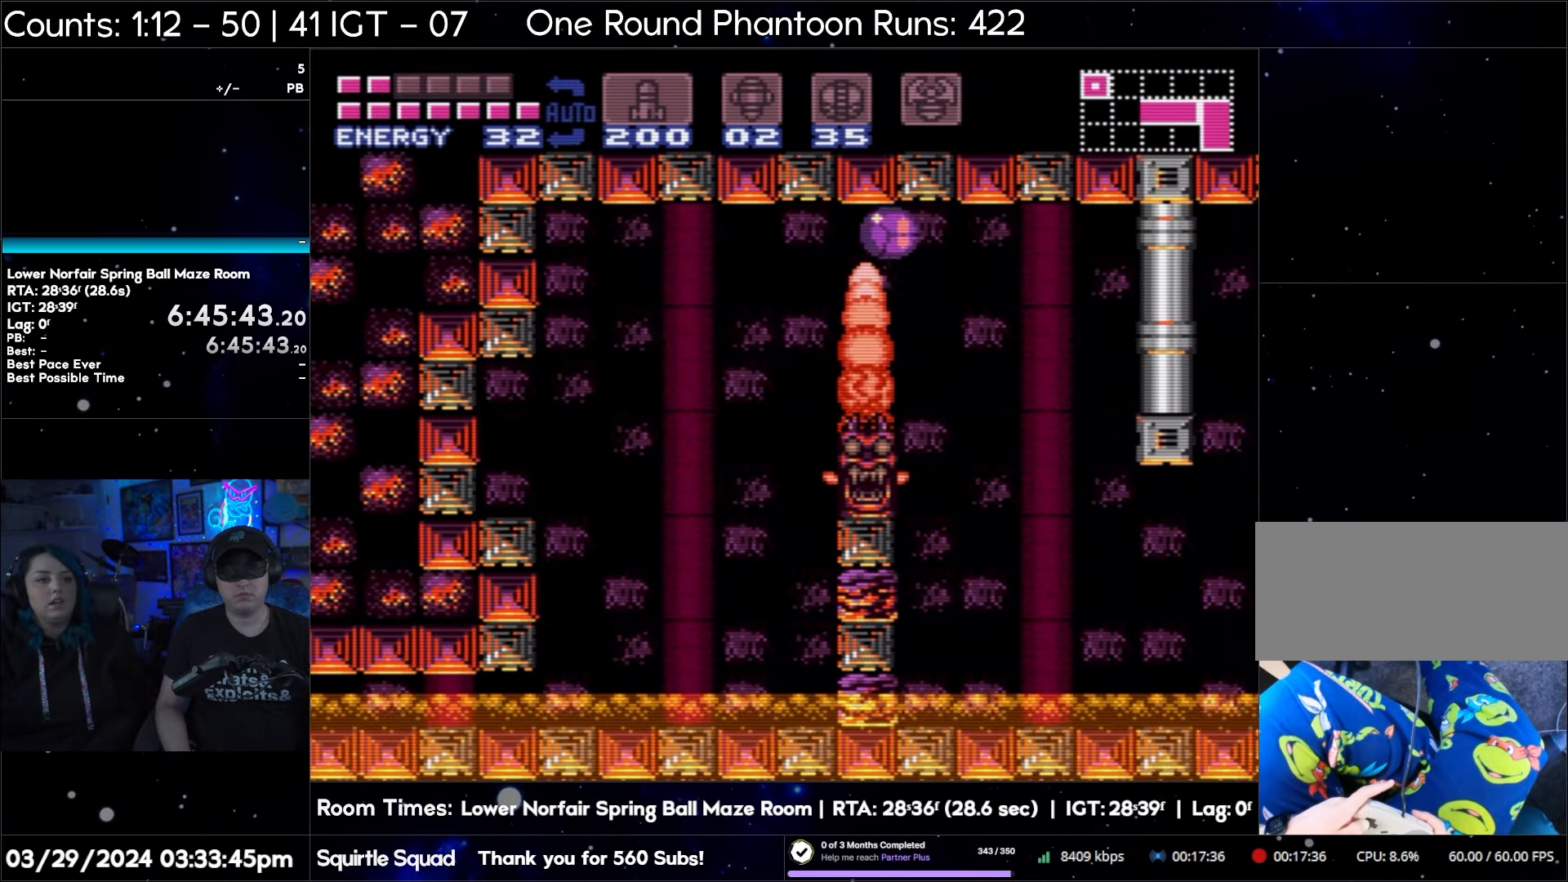
{"buttons": ["B", "DPAD_LEFT"], "events": []}
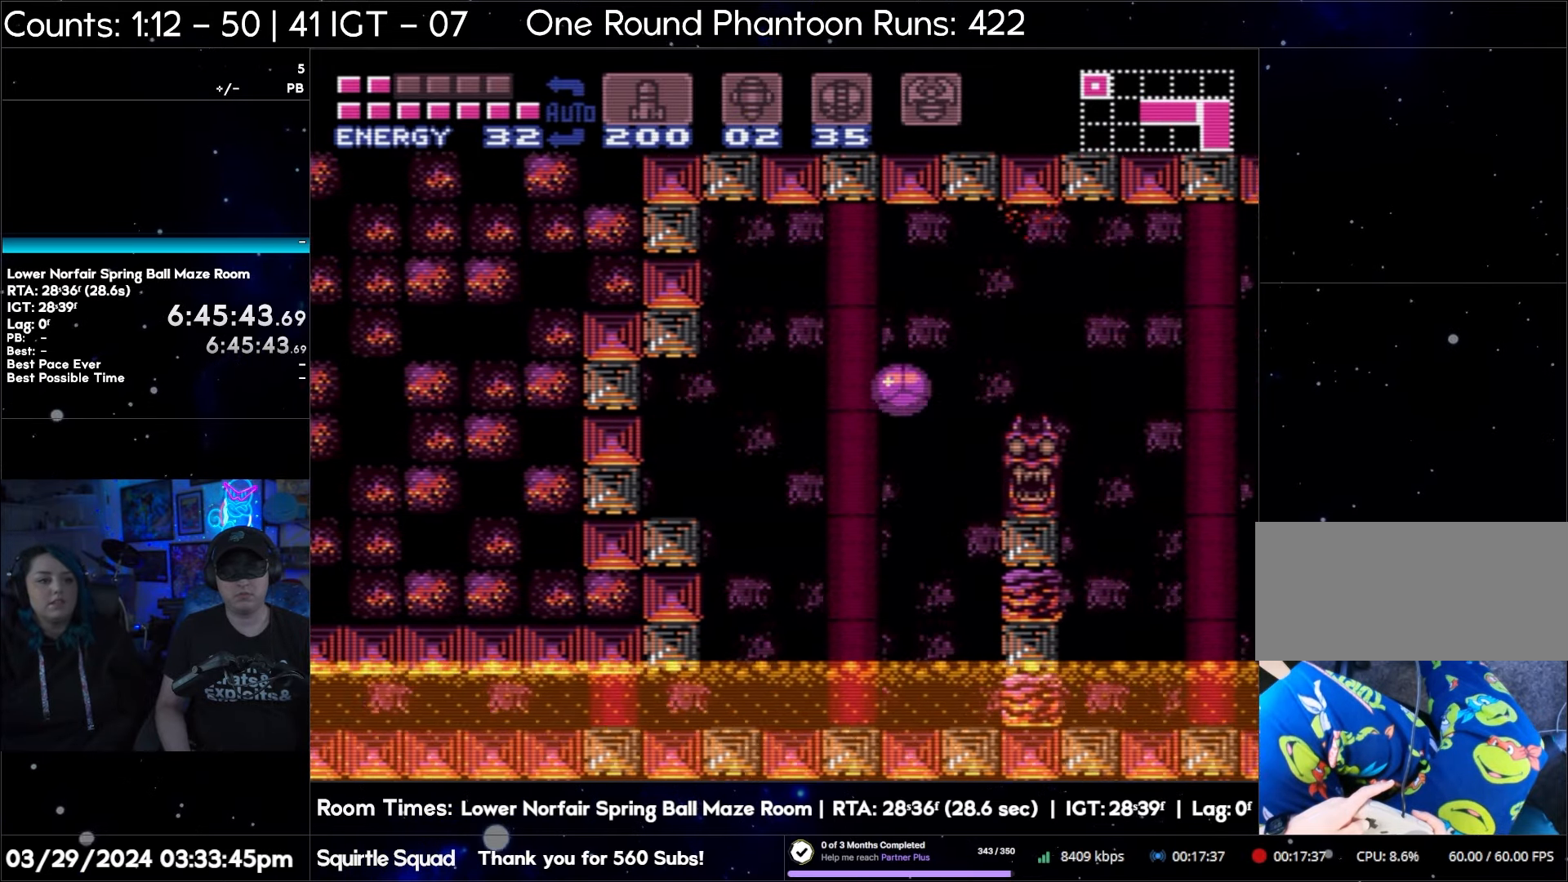
{"buttons": ["B", "DPAD_LEFT"], "events": []}
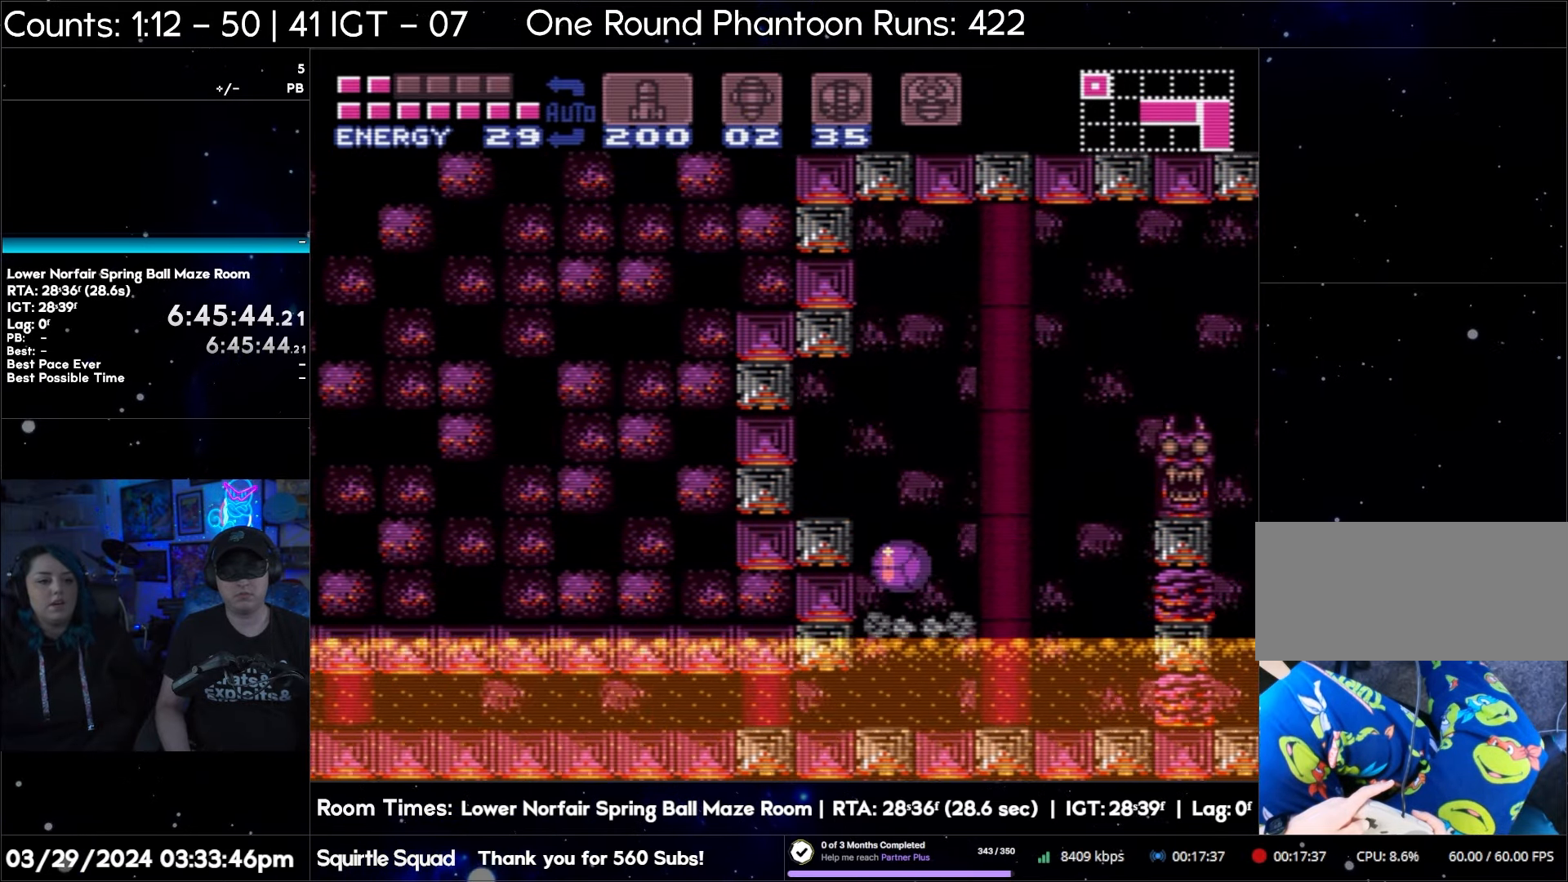
{"buttons": ["B", "DPAD_LEFT"], "events": []}
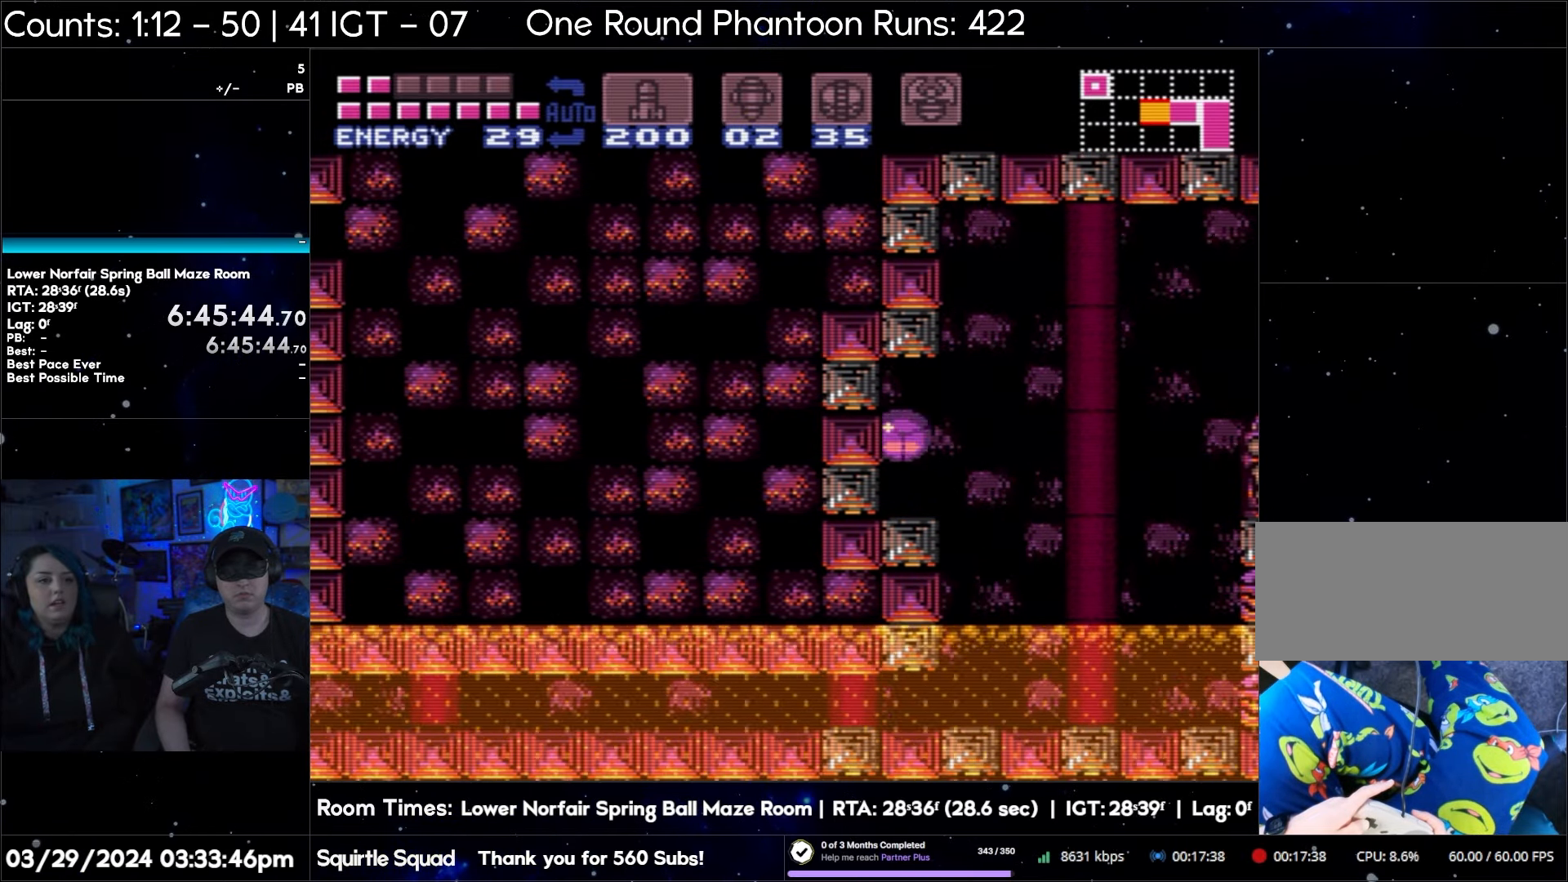
{"buttons": ["B", "DPAD_LEFT"], "events": []}
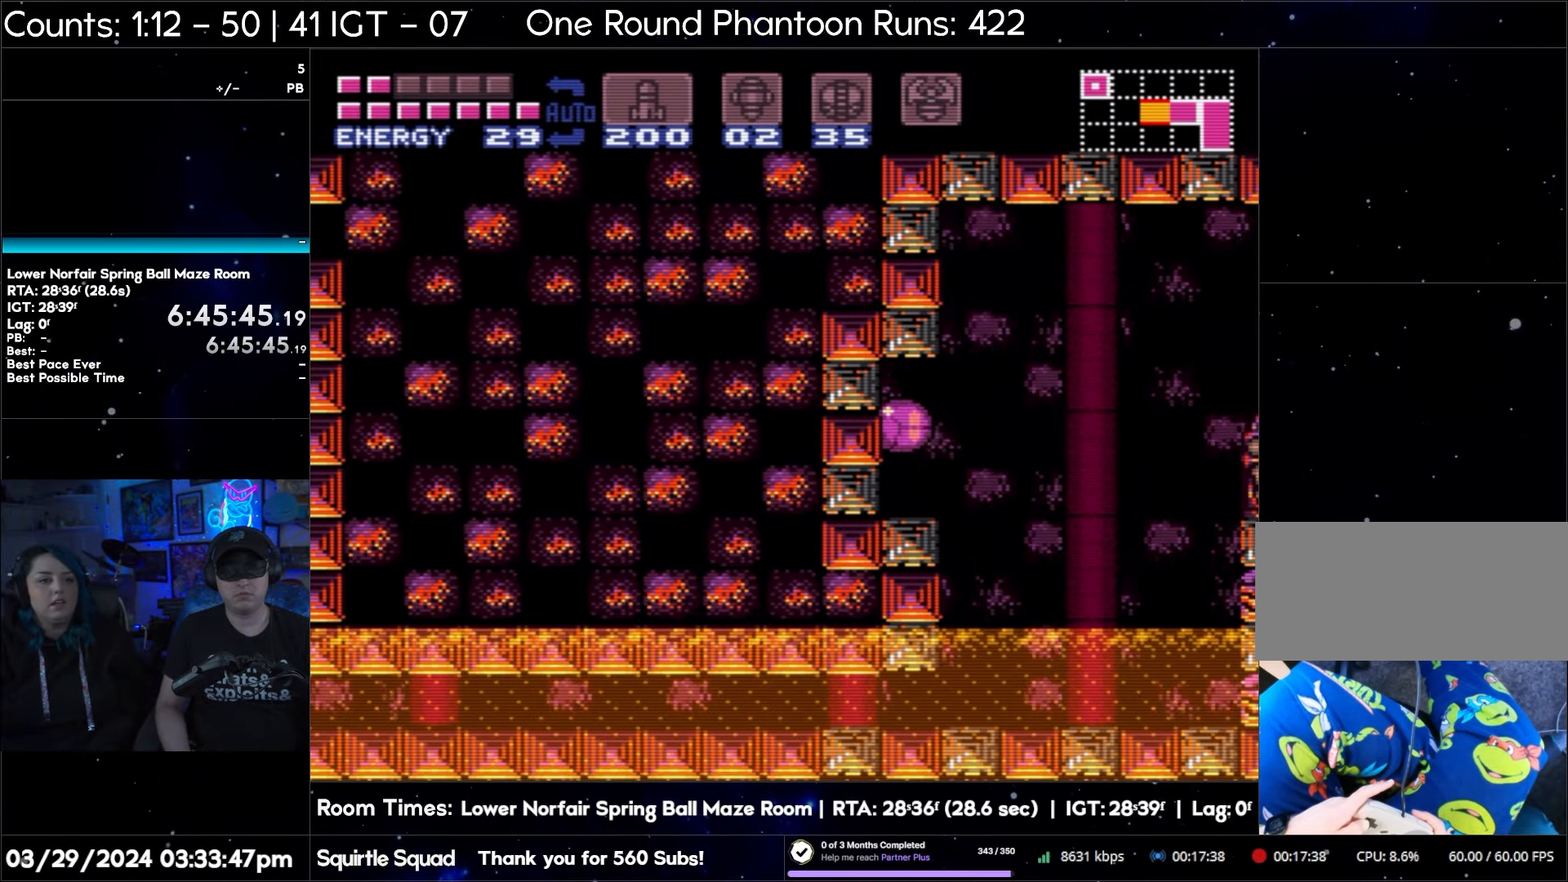
{"buttons": ["B", "DPAD_LEFT"], "events": []}
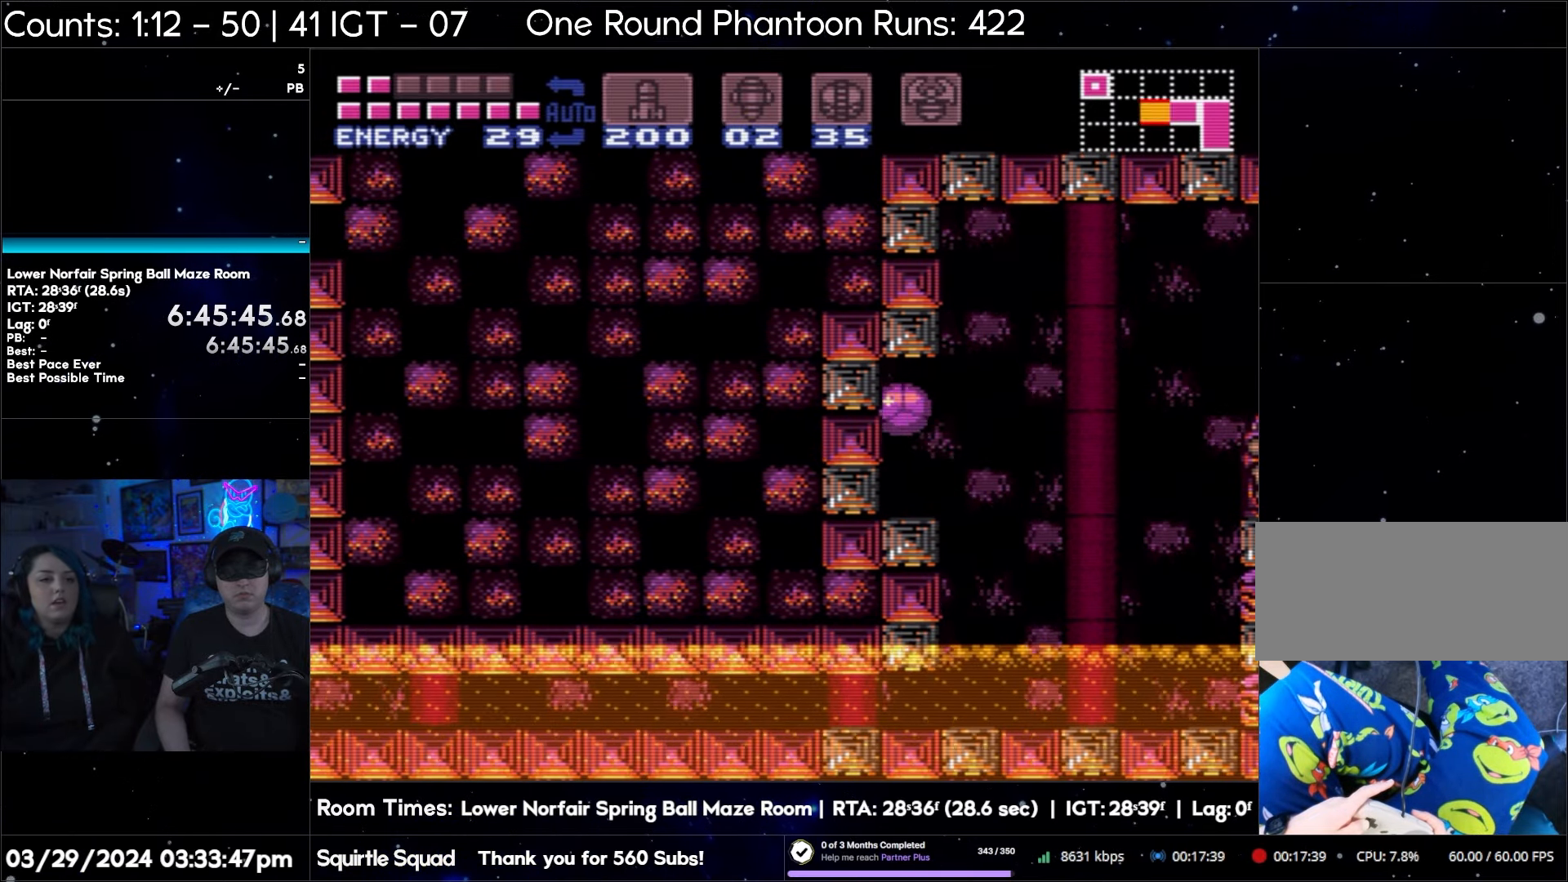
{"buttons": ["B", "DPAD_LEFT"], "events": []}